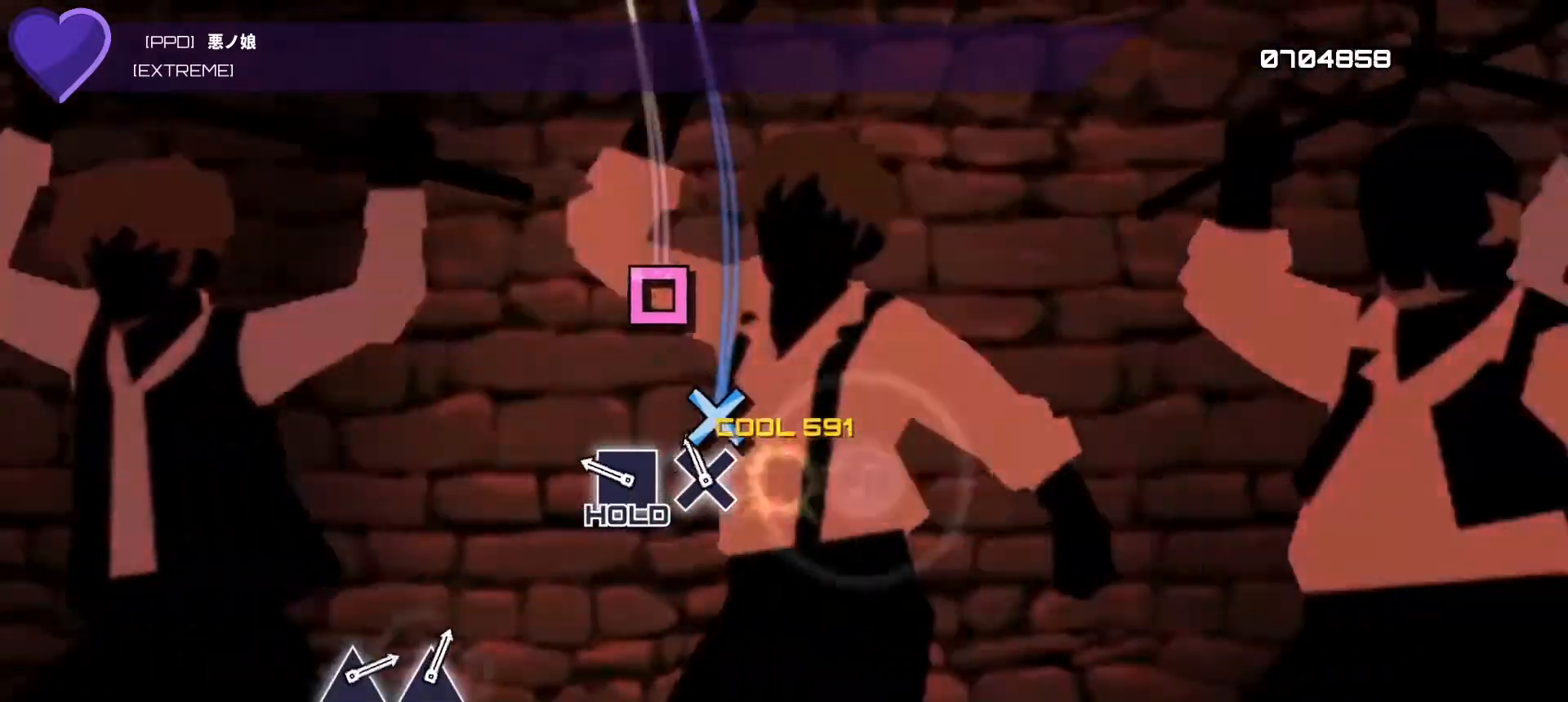
Gameplay with a controller (PlayStation layout); each line is a JSON object with the inputs held at the frame after it. "events" lists button and stick changes between this image and that frame as [ms after this image, input, new state], when the widget could be followed in between. Not read: L3 R3.
{"buttons": ["R2"], "left_stick": "center", "right_stick": "center", "events": [[100, "CROSS", "up"], [117, "DPAD_DOWN", "down"], [267, "DPAD_DOWN", "up"], [333, "R2", "down"]]}
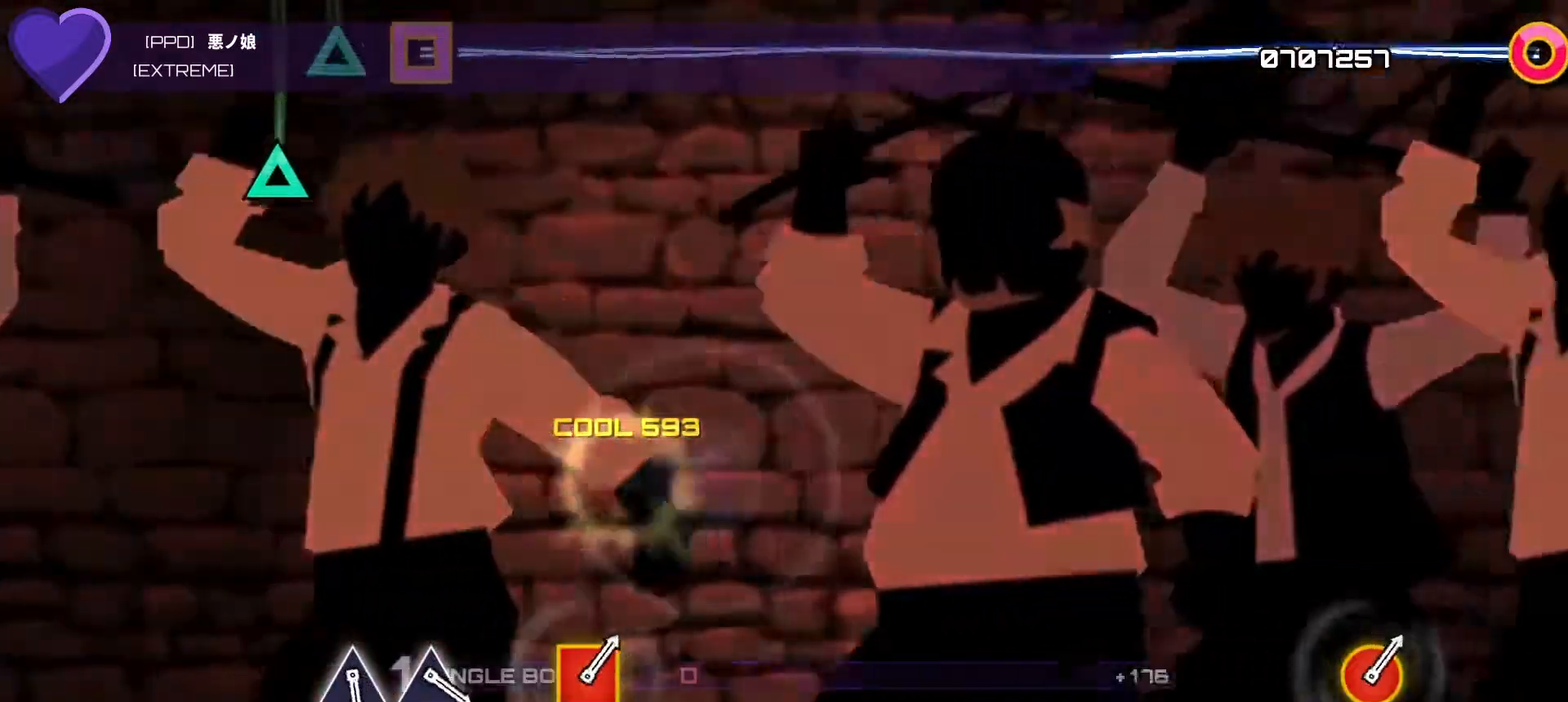
{"buttons": ["R2"], "left_stick": "center", "right_stick": "center", "events": []}
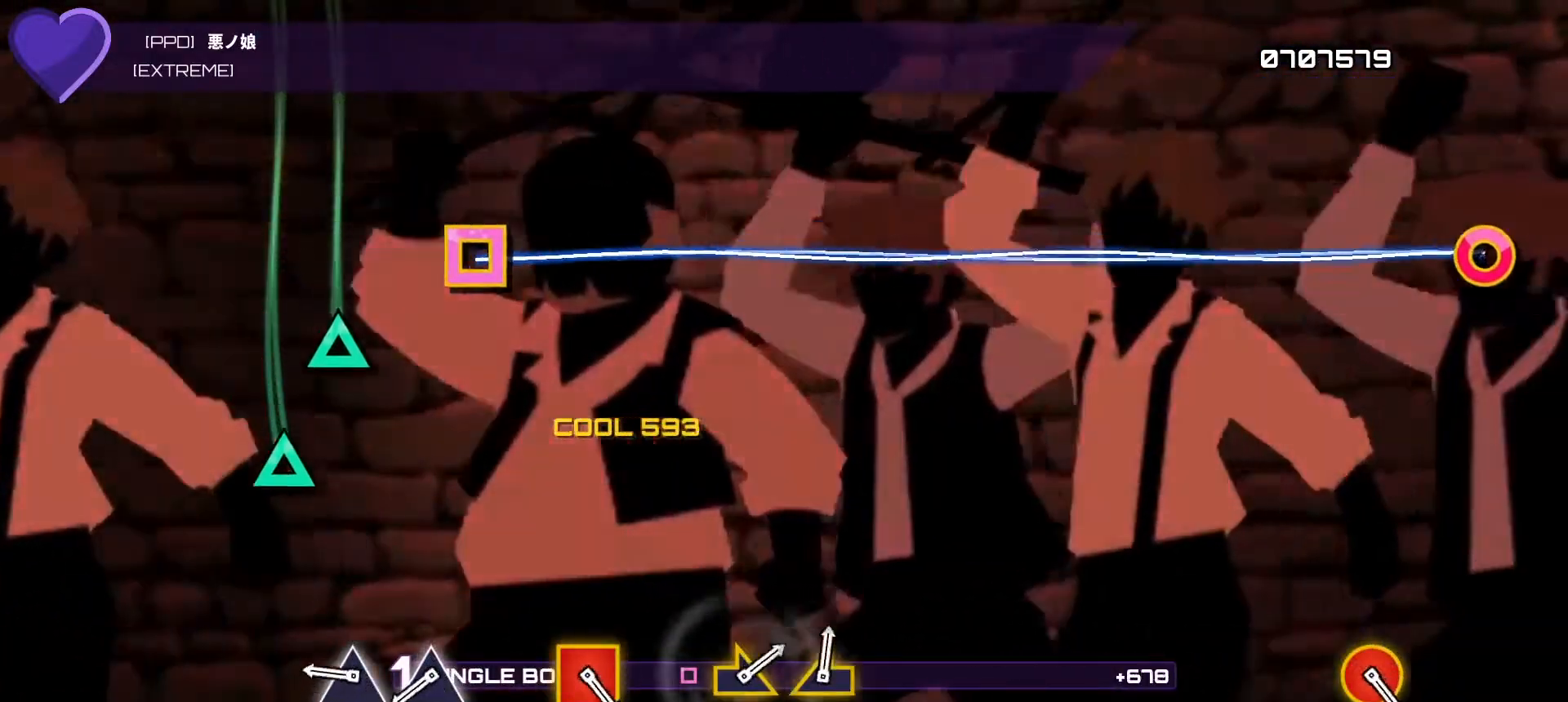
{"buttons": ["TRIANGLE", "R2"], "left_stick": "center", "right_stick": "center", "events": [[417, "TRIANGLE", "down"]]}
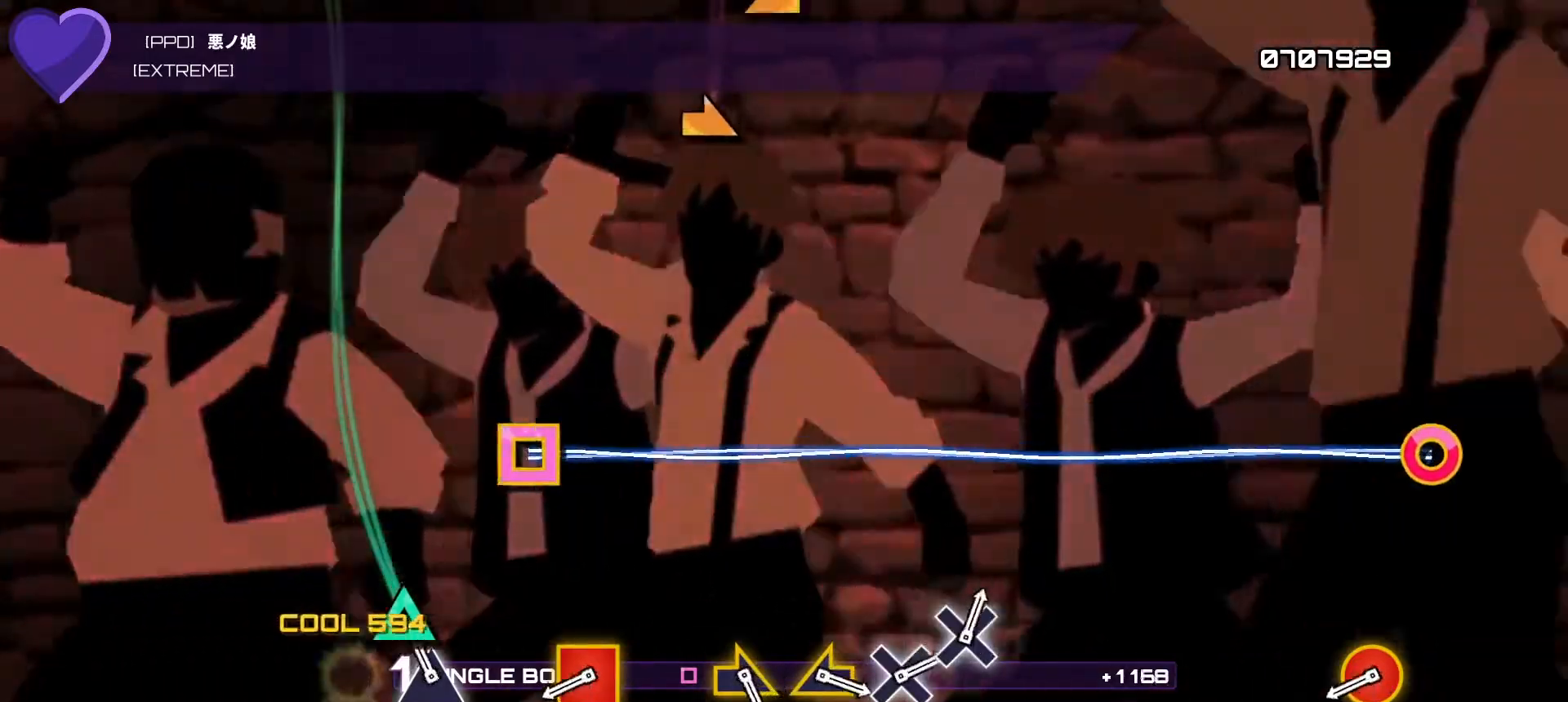
{"buttons": ["R2"], "left_stick": "center", "right_stick": "center", "events": [[100, "TRIANGLE", "up"], [133, "DPAD_UP", "down"], [250, "DPAD_UP", "up"]]}
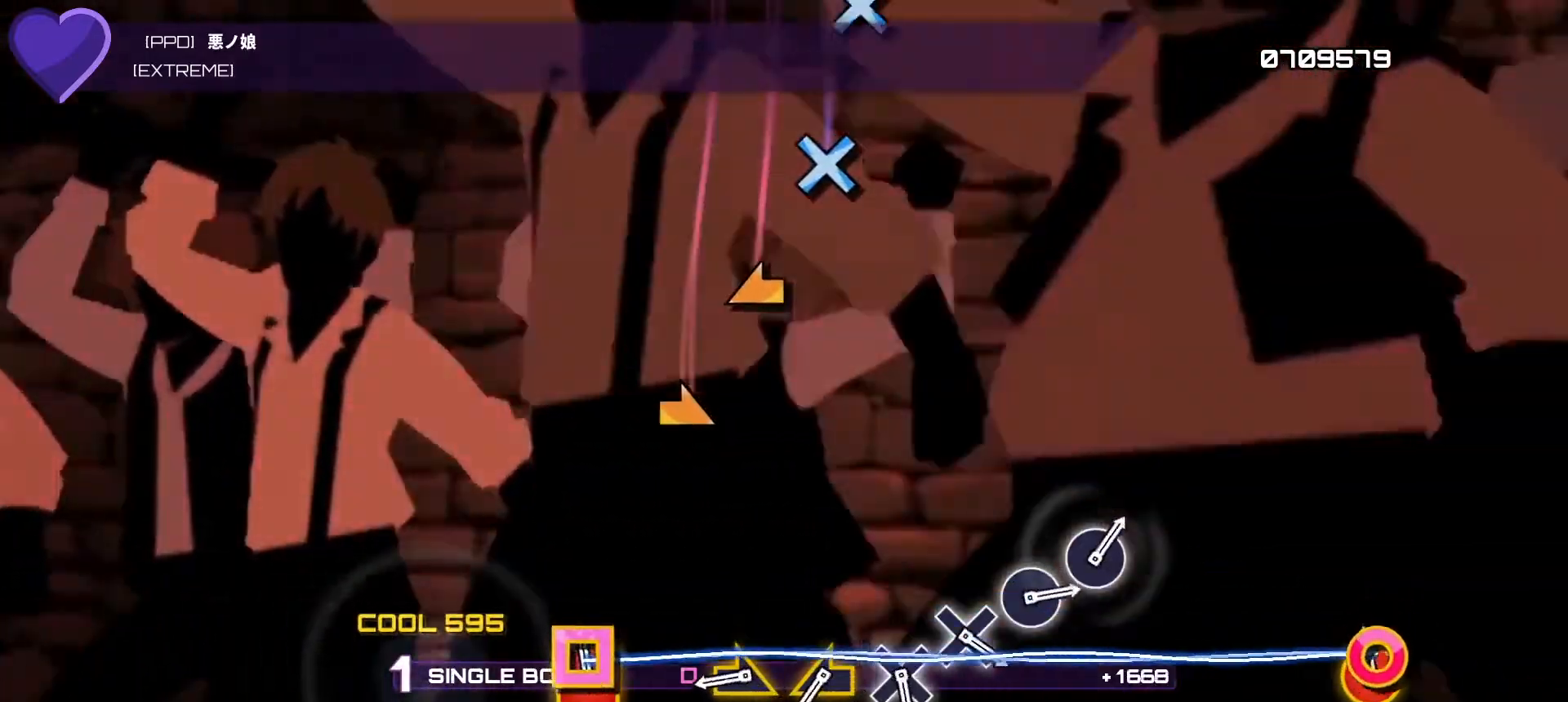
{"buttons": ["R2"], "left_stick": "center", "right_stick": "right", "events": [[17, "L2", "down"], [33, "DPAD_LEFT", "down"], [183, "DPAD_LEFT", "up"], [217, "L2", "up"], [483, "right_stick", "right"]]}
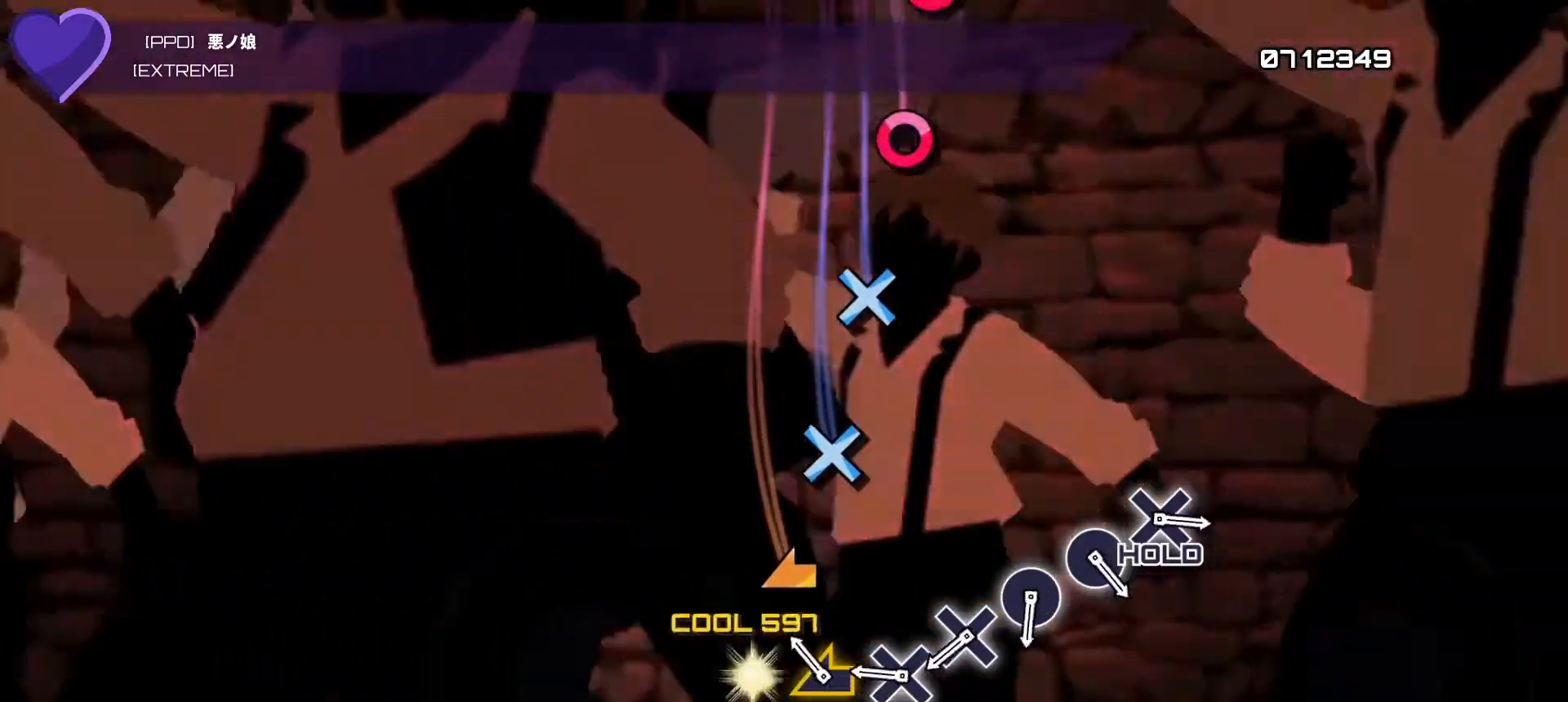
{"buttons": ["CROSS"], "left_stick": "center", "right_stick": "center", "events": [[200, "left_stick", "left"], [233, "R2", "up"], [233, "right_stick", "center"], [350, "left_stick", "center"], [417, "CROSS", "down"]]}
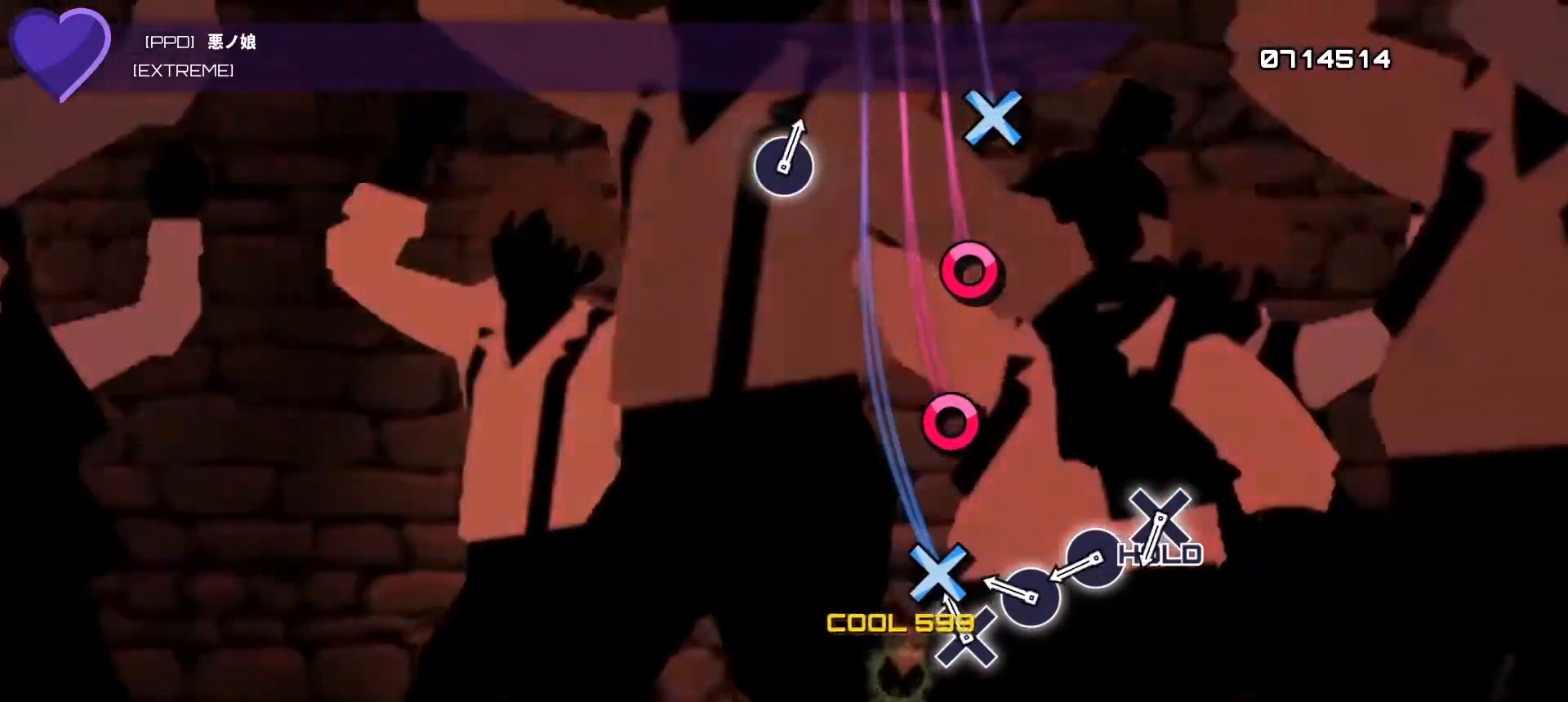
{"buttons": ["CIRCLE"], "left_stick": "center", "right_stick": "center", "events": [[83, "CROSS", "up"], [117, "DPAD_DOWN", "down"], [267, "DPAD_DOWN", "up"], [350, "CIRCLE", "down"]]}
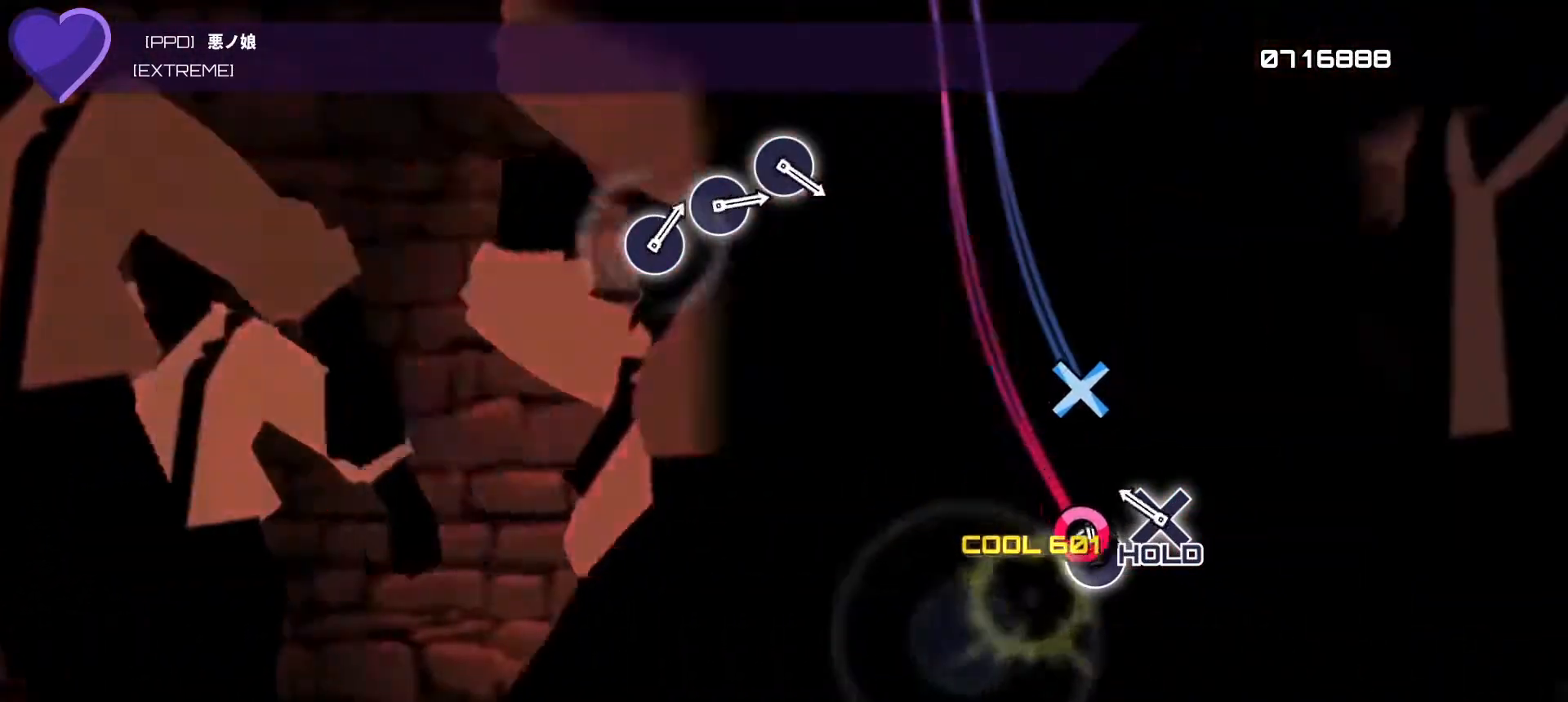
{"buttons": ["R1"], "left_stick": "center", "right_stick": "center", "events": [[17, "CIRCLE", "up"], [50, "DPAD_RIGHT", "down"], [183, "DPAD_RIGHT", "up"], [267, "R1", "down"]]}
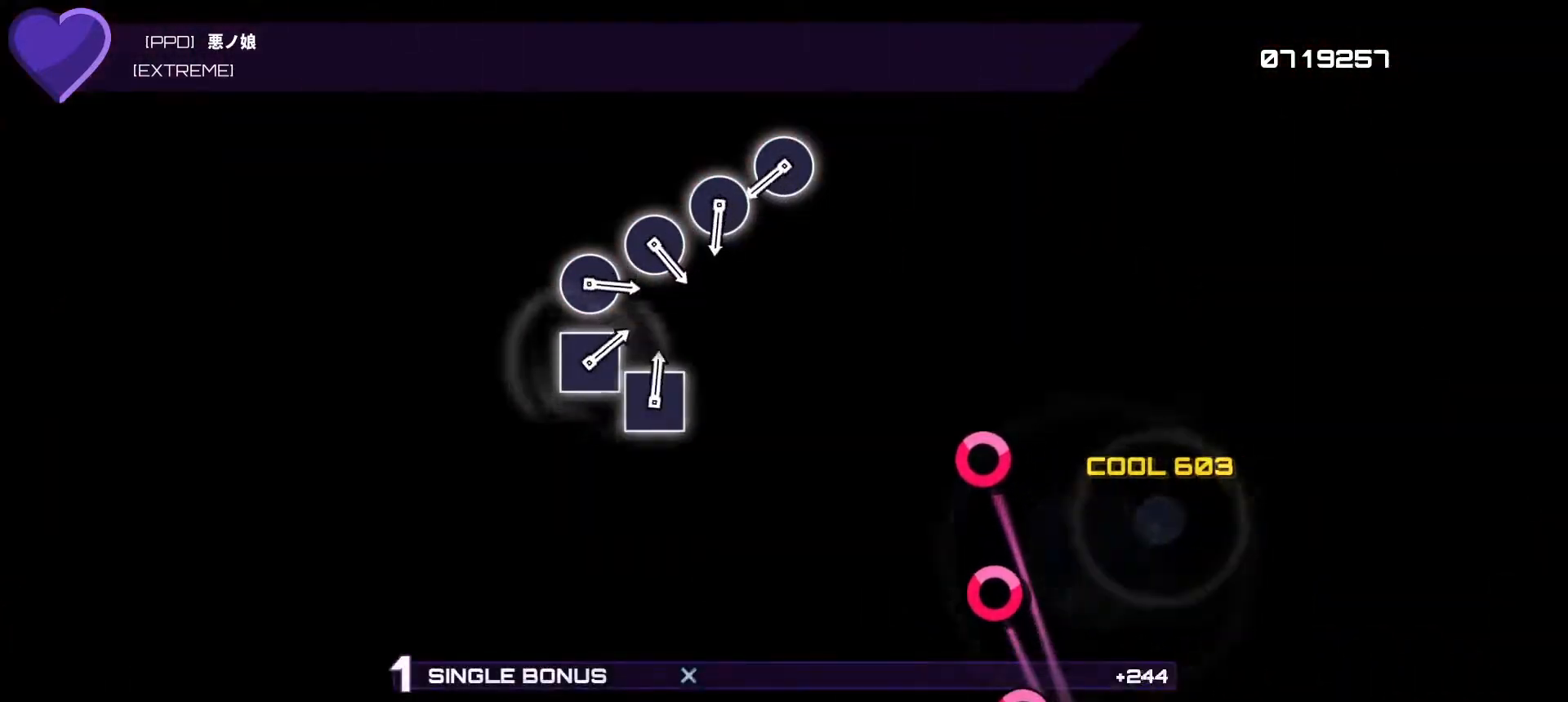
{"buttons": ["R1"], "left_stick": "center", "right_stick": "center", "events": []}
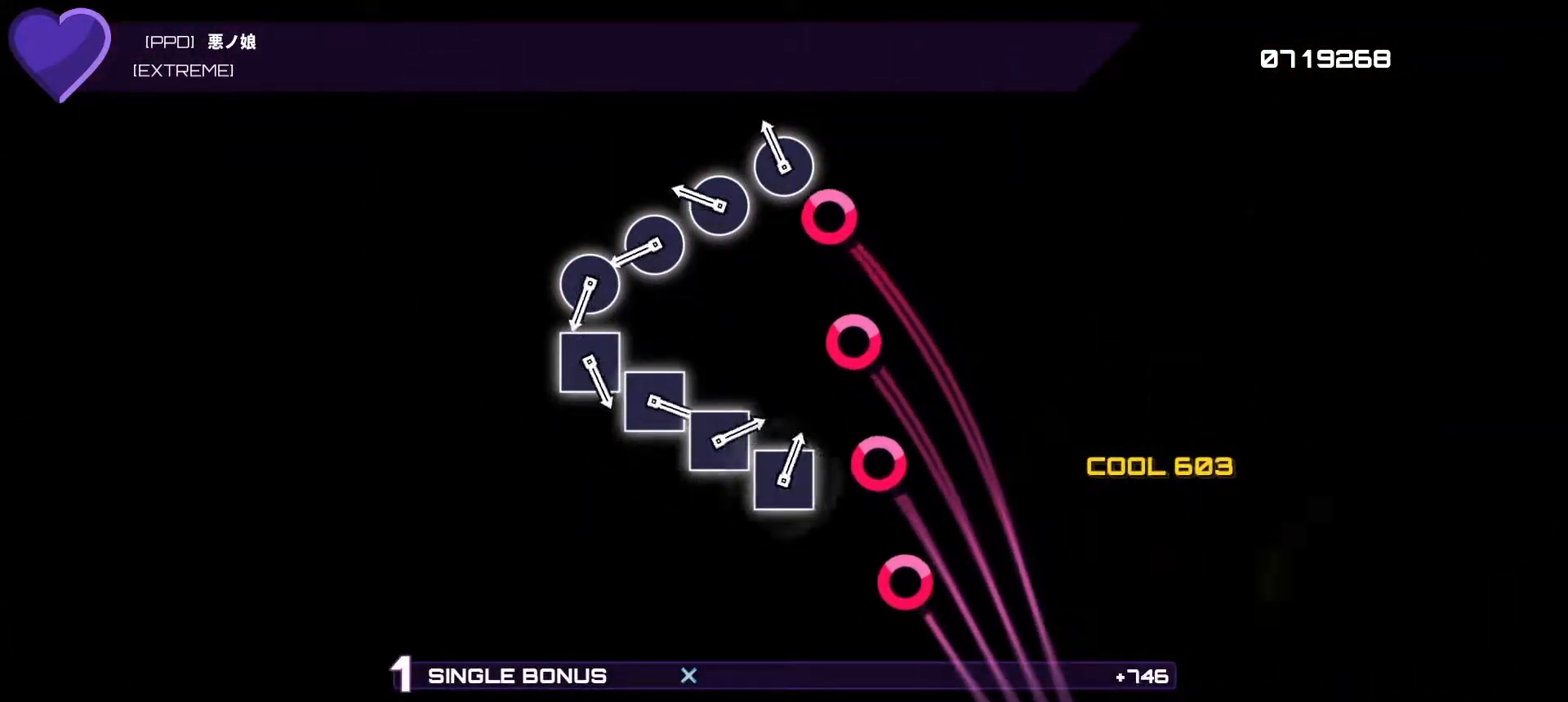
{"buttons": ["R1"], "left_stick": "center", "right_stick": "center", "events": [[150, "DPAD_RIGHT", "down"], [283, "DPAD_RIGHT", "up"], [333, "CIRCLE", "down"], [500, "CIRCLE", "up"]]}
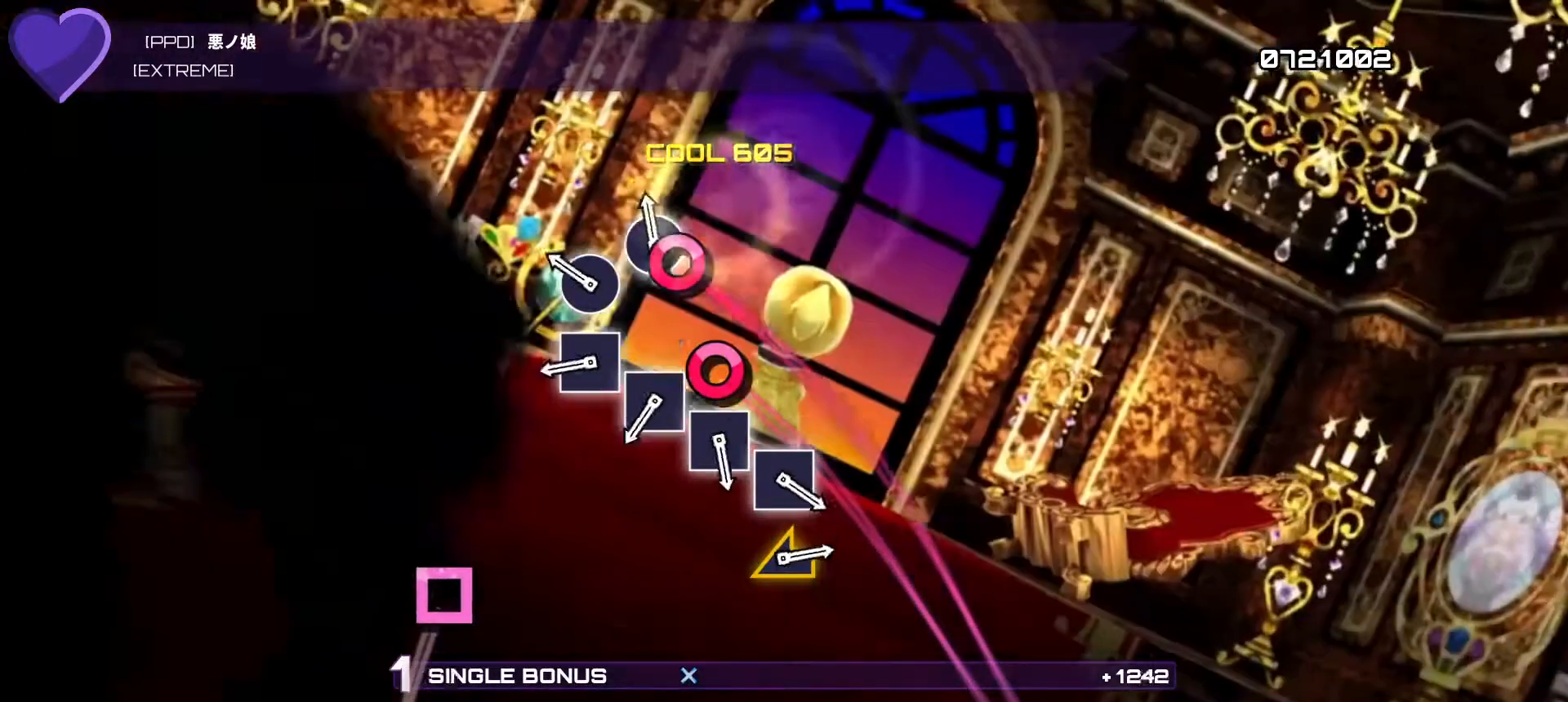
{"buttons": ["R1", "DPAD_LEFT"], "left_stick": "center", "right_stick": "center", "events": [[33, "DPAD_RIGHT", "down"], [200, "DPAD_RIGHT", "up"], [250, "CIRCLE", "down"], [417, "CIRCLE", "up"], [483, "DPAD_LEFT", "down"]]}
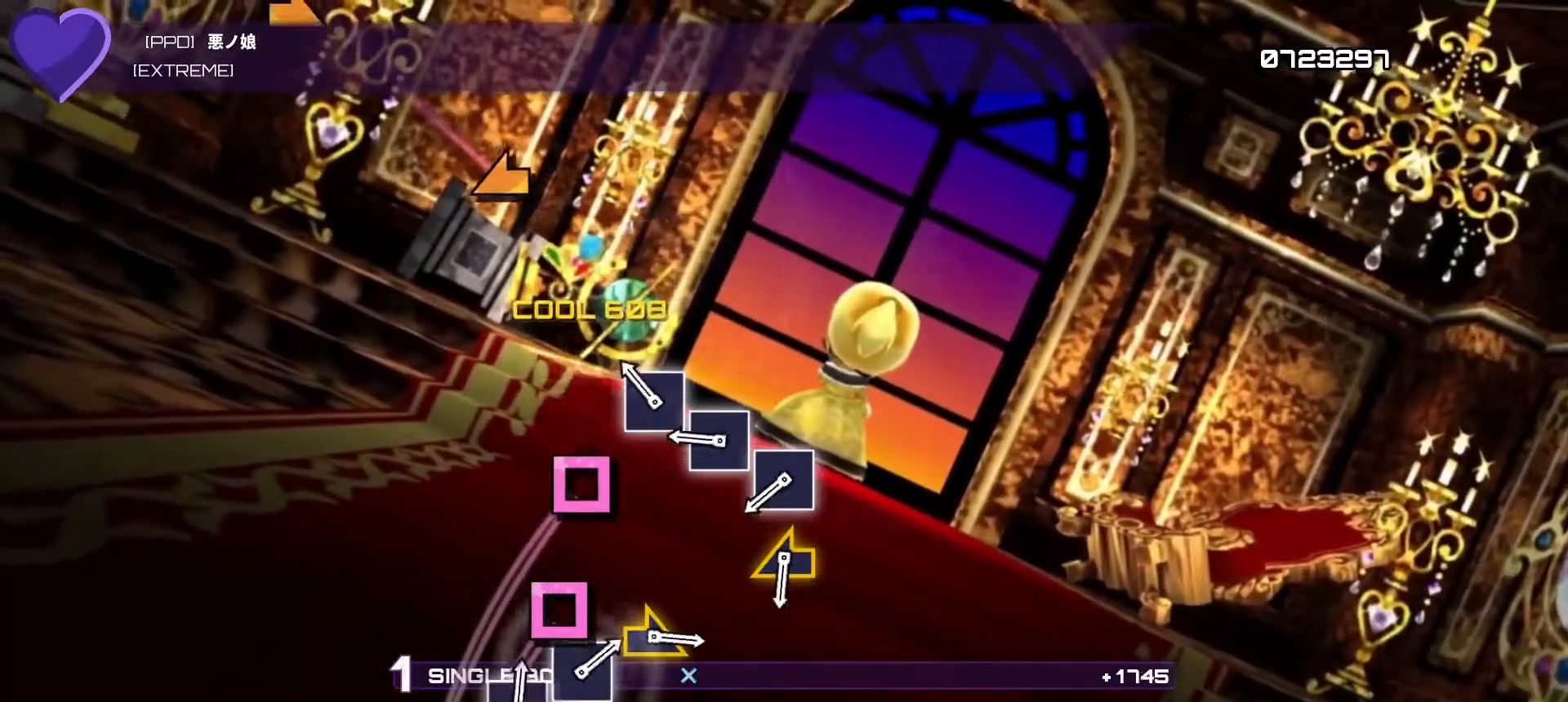
{"buttons": ["R1", "DPAD_LEFT"], "left_stick": "center", "right_stick": "center", "events": [[150, "DPAD_LEFT", "up"], [200, "SQUARE", "down"], [433, "SQUARE", "up"], [450, "DPAD_LEFT", "down"]]}
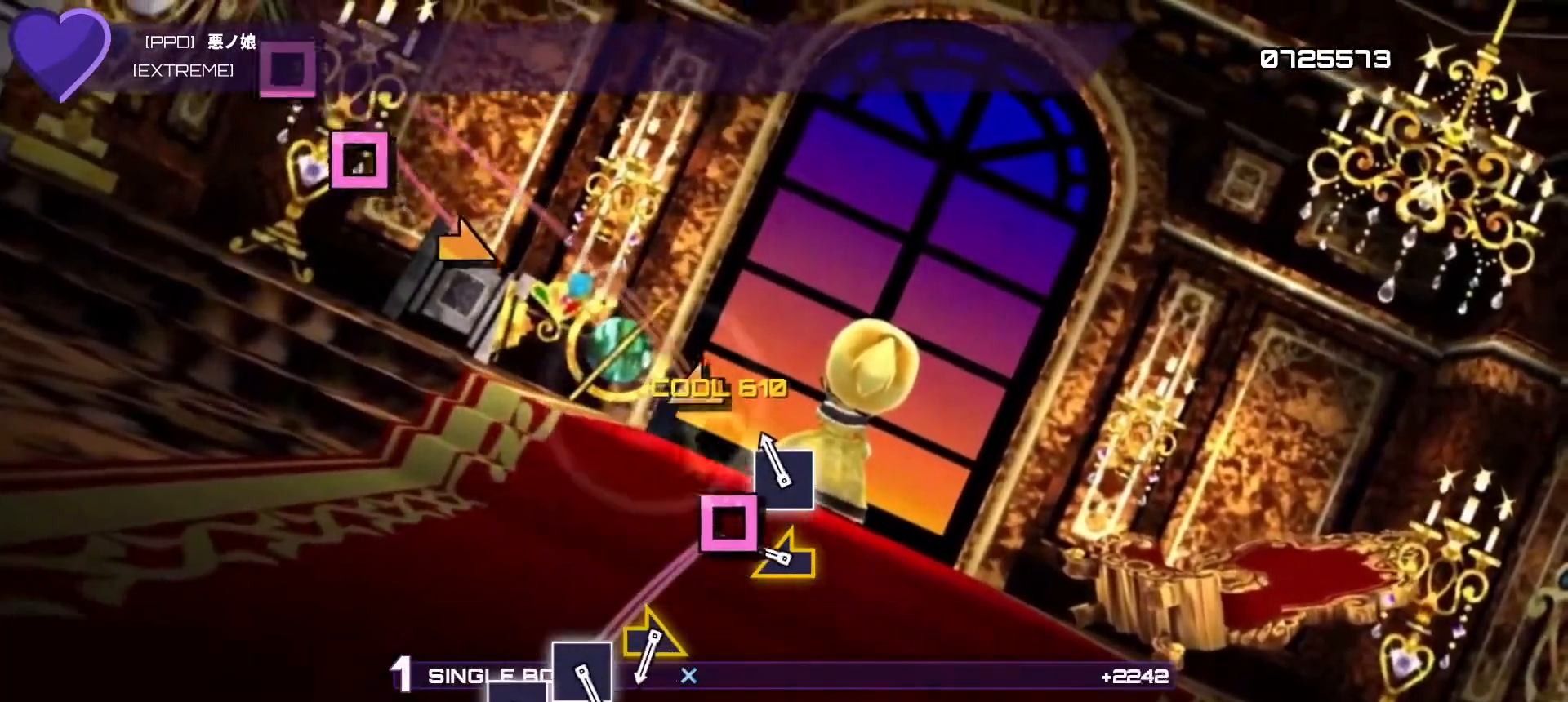
{"buttons": ["R1"], "left_stick": "center", "right_stick": "center", "events": [[33, "DPAD_LEFT", "up"], [133, "SQUARE", "down"], [283, "SQUARE", "up"], [333, "left_stick", "left"], [467, "left_stick", "center"]]}
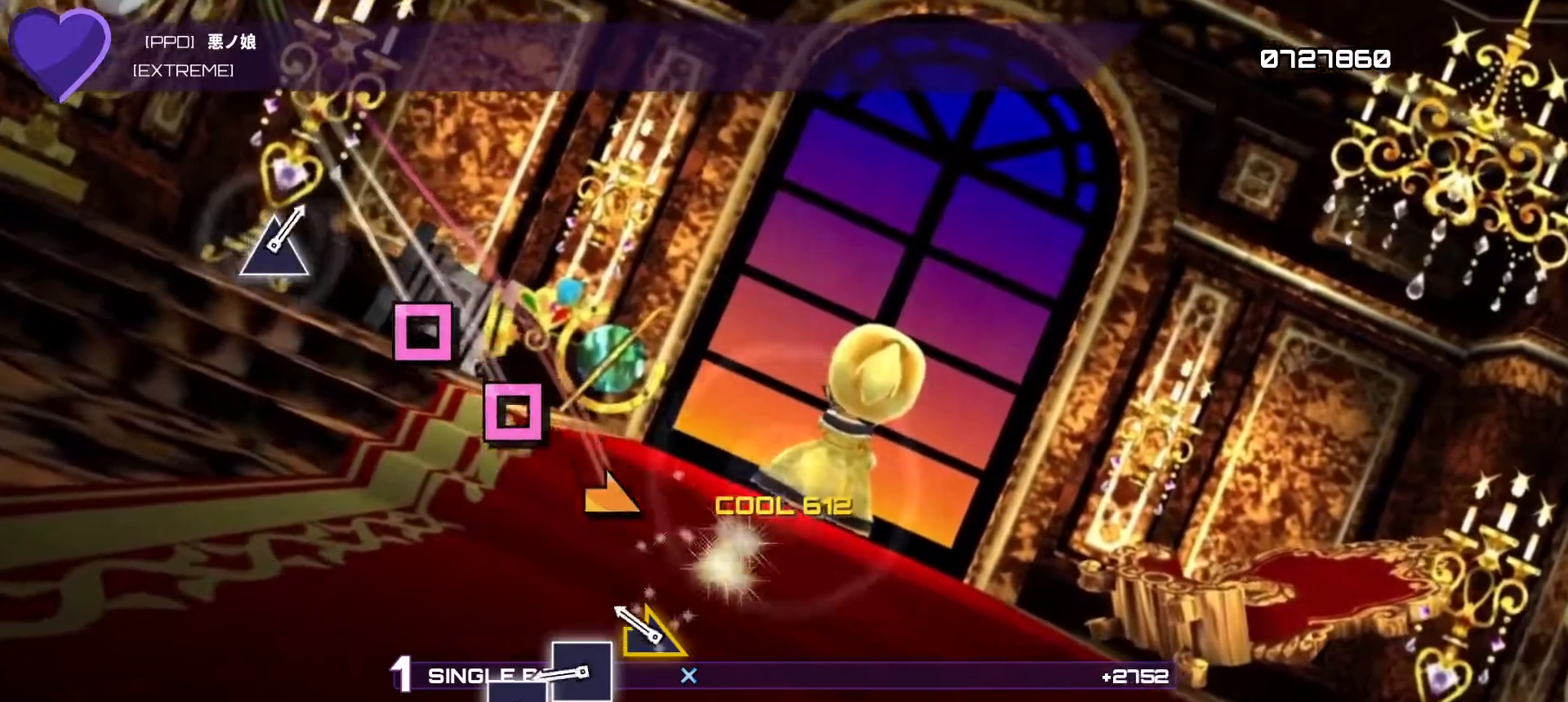
{"buttons": ["SQUARE", "R1"], "left_stick": "center", "right_stick": "center", "events": [[267, "left_stick", "right"], [400, "left_stick", "center"], [500, "SQUARE", "down"]]}
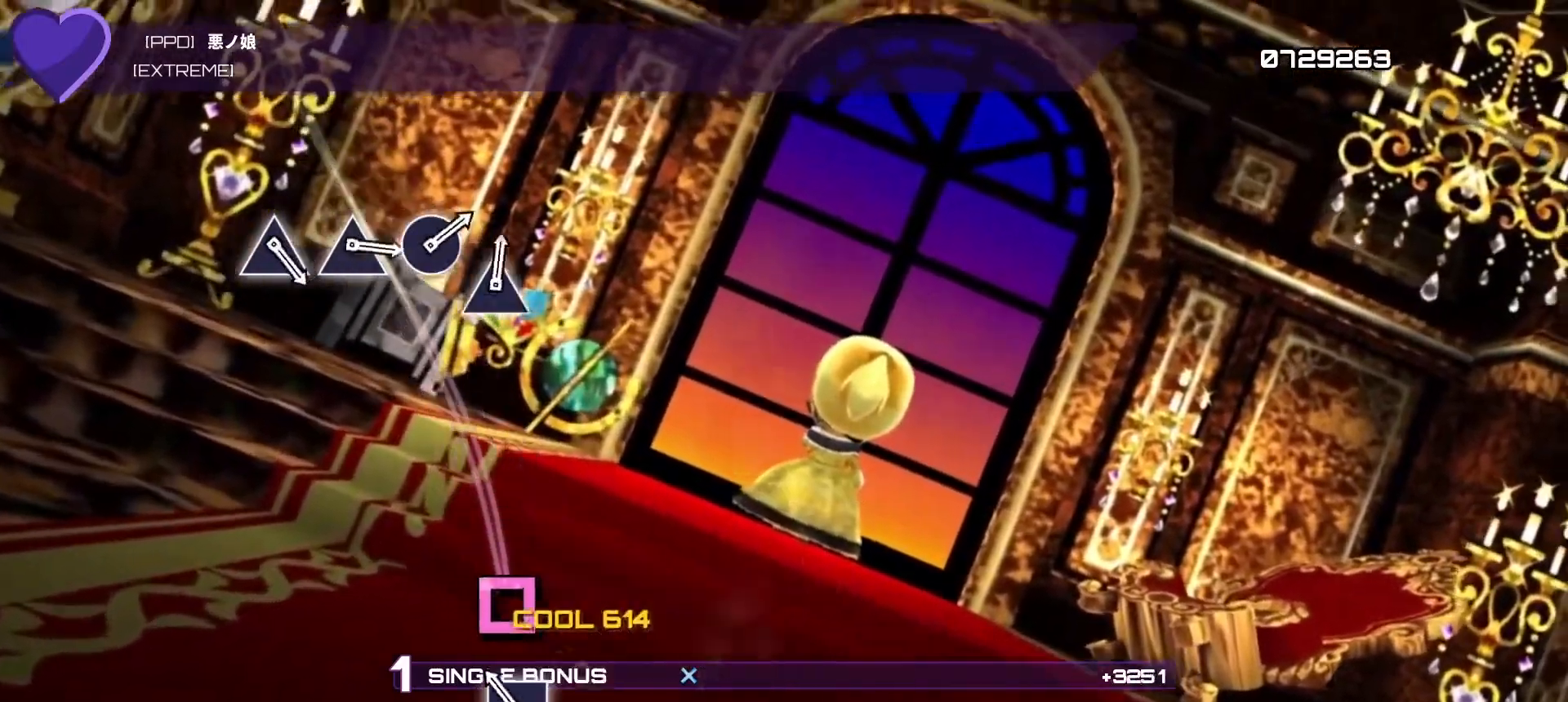
{"buttons": ["R2"], "left_stick": "center", "right_stick": "center", "events": [[133, "SQUARE", "up"], [200, "R2", "down"], [367, "R1", "up"]]}
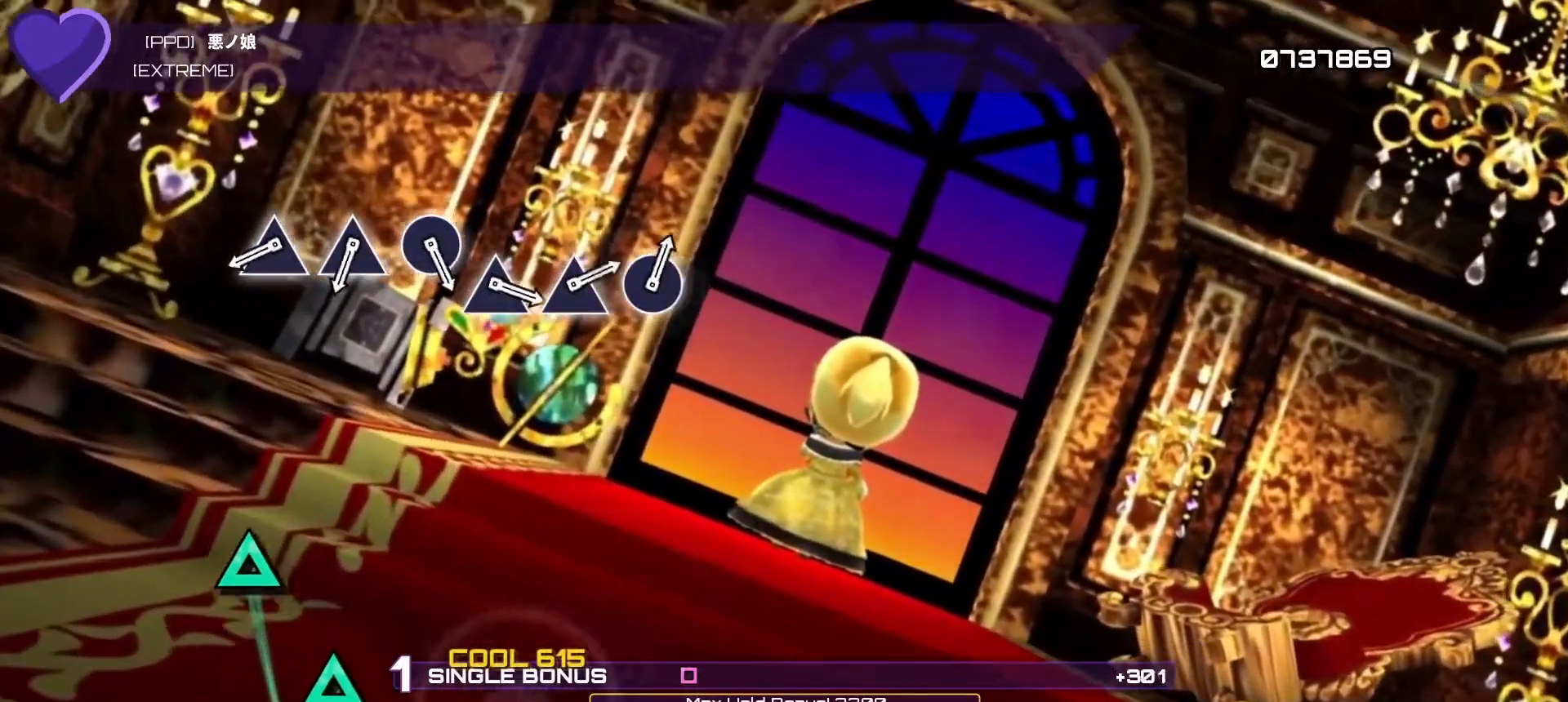
{"buttons": ["R2"], "left_stick": "center", "right_stick": "center", "events": []}
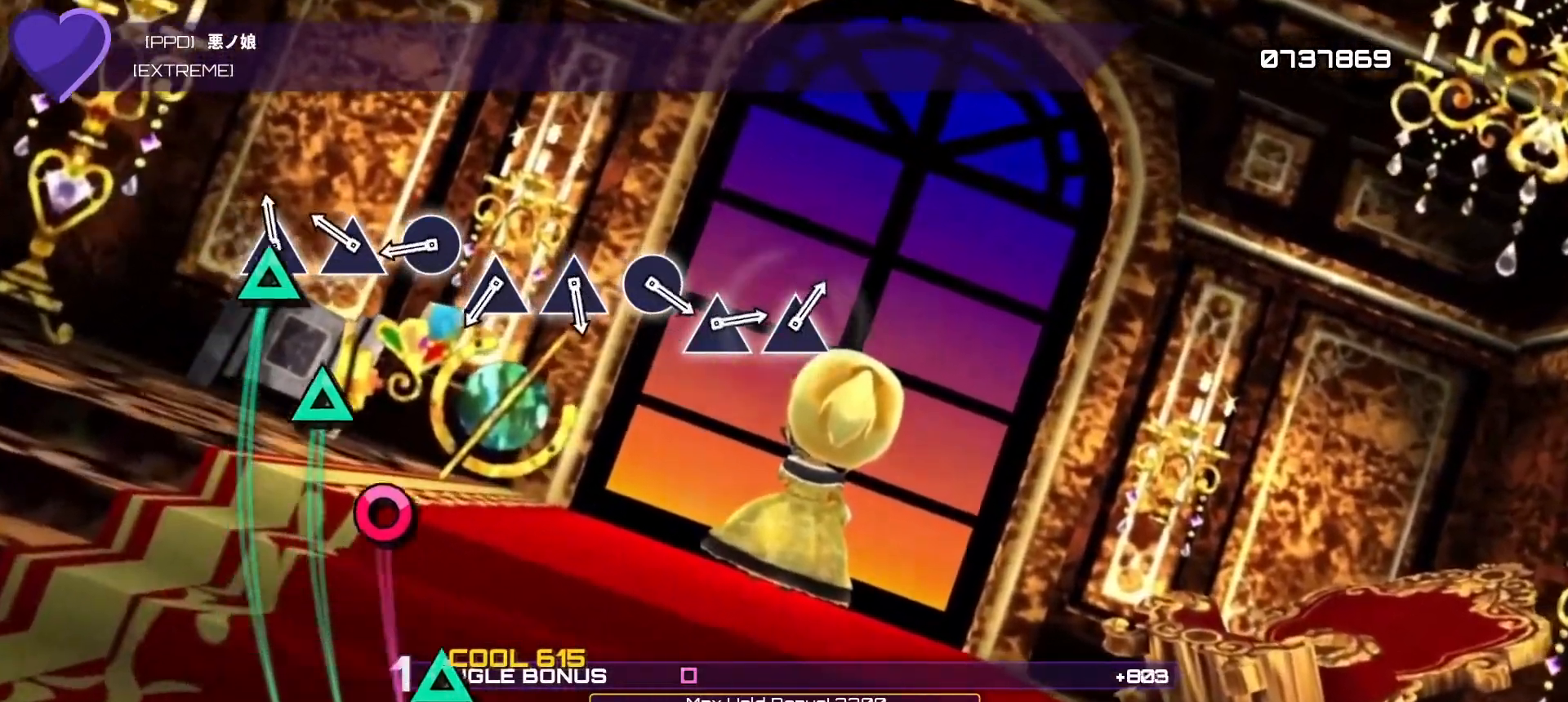
{"buttons": ["CIRCLE", "R2"], "left_stick": "center", "right_stick": "center", "events": [[67, "TRIANGLE", "down"], [217, "TRIANGLE", "up"], [267, "DPAD_UP", "down"], [417, "DPAD_UP", "up"], [467, "CIRCLE", "down"]]}
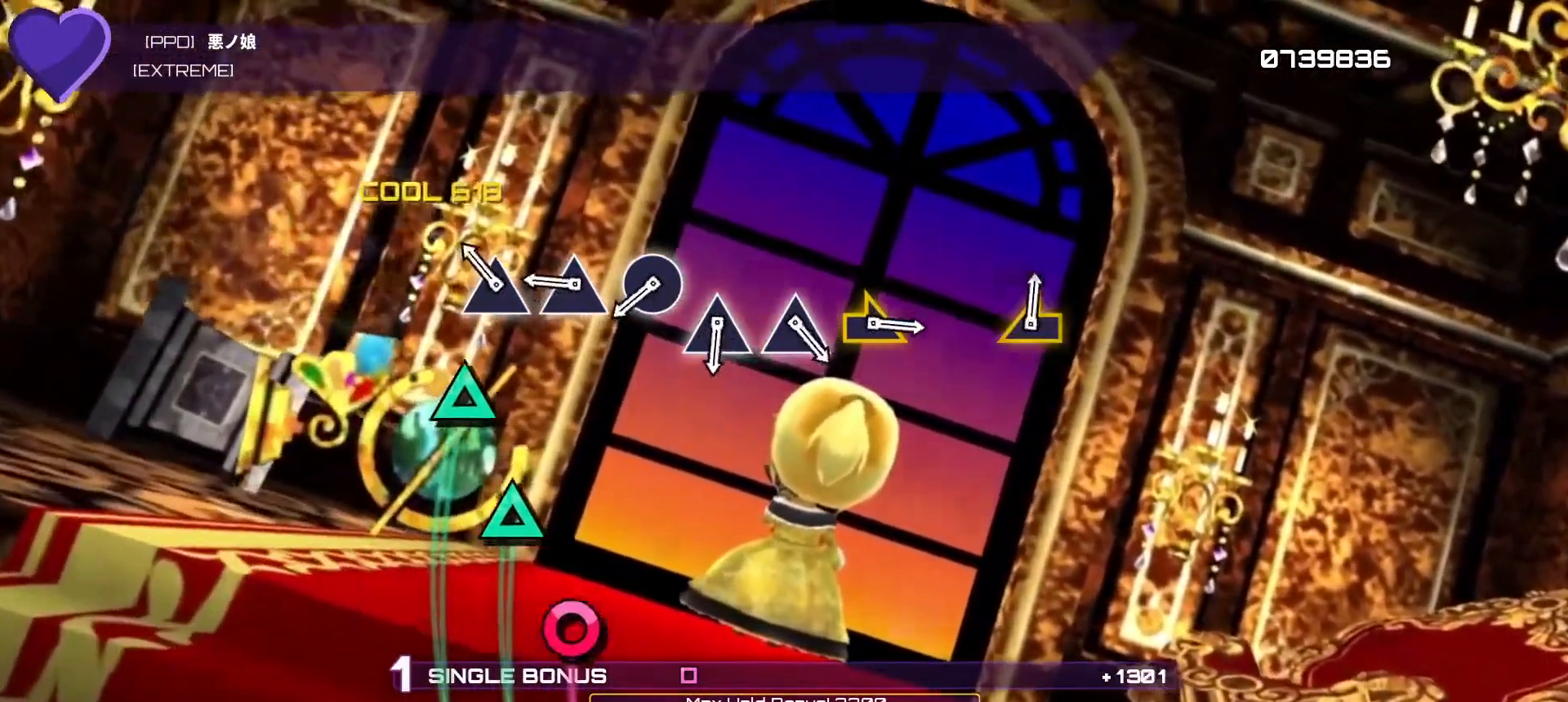
{"buttons": ["TRIANGLE", "R2"], "left_stick": "center", "right_stick": "center", "events": [[133, "CIRCLE", "up"], [200, "DPAD_UP", "down"], [350, "DPAD_UP", "up"], [400, "TRIANGLE", "down"]]}
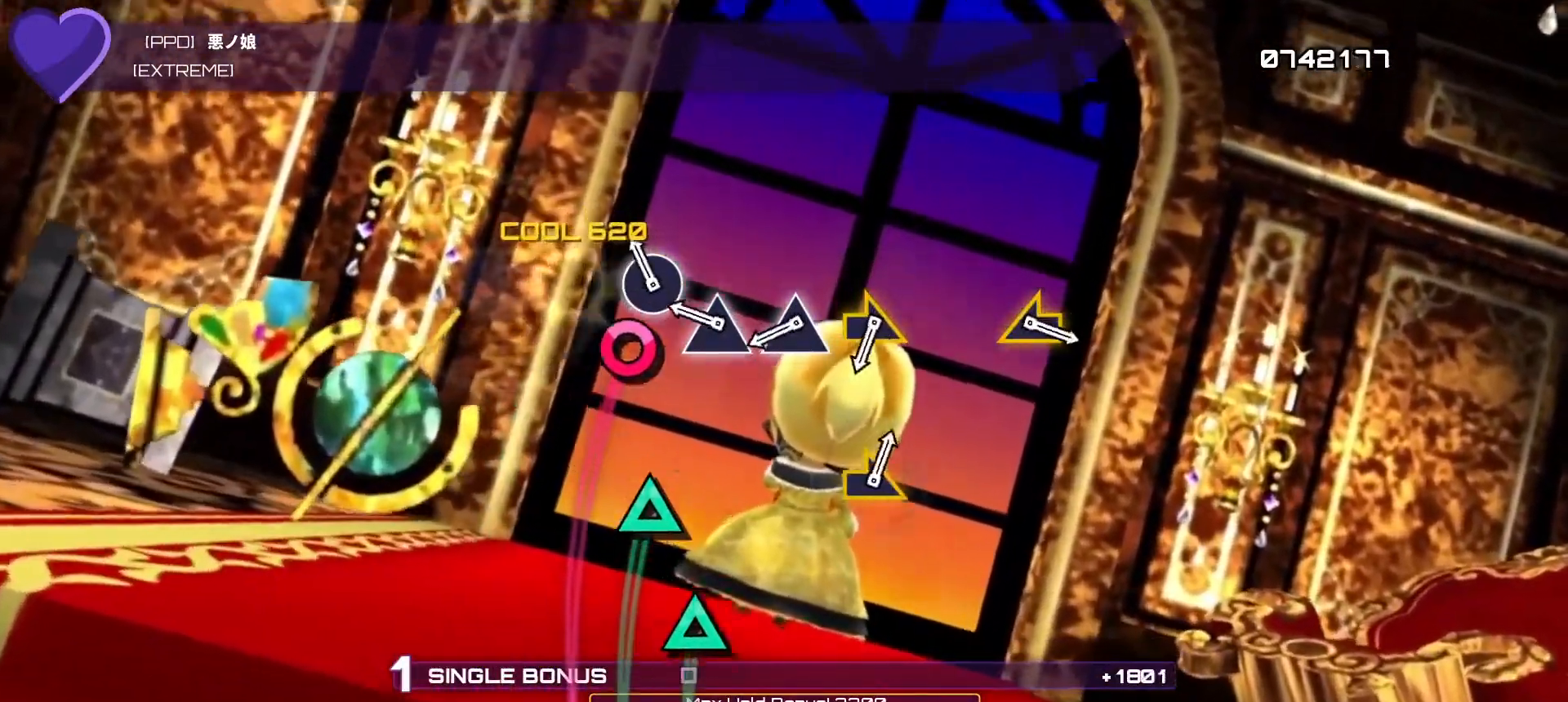
{"buttons": ["R2"], "left_stick": "center", "right_stick": "center", "events": [[67, "TRIANGLE", "up"], [117, "DPAD_RIGHT", "down"], [267, "DPAD_RIGHT", "up"], [300, "TRIANGLE", "down"], [483, "TRIANGLE", "up"]]}
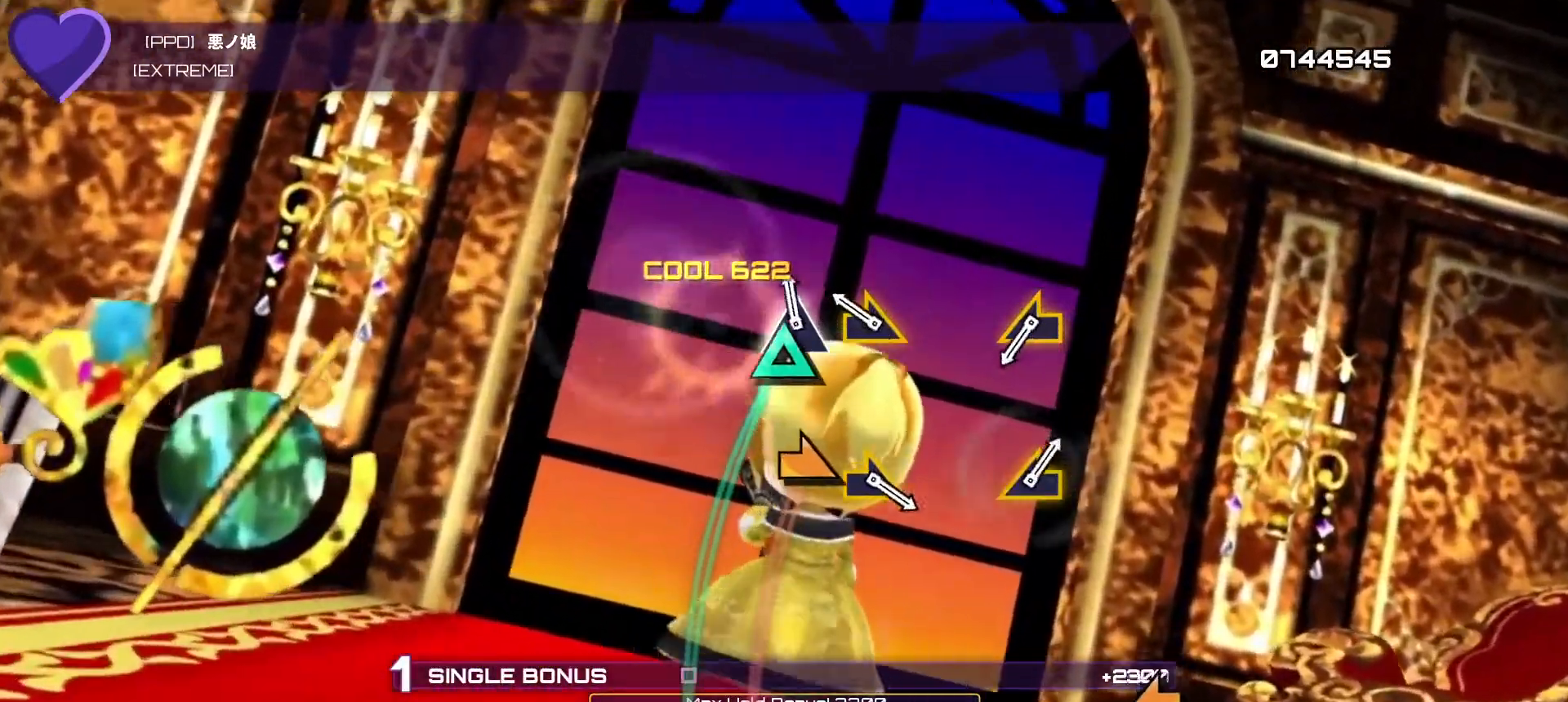
{"buttons": ["R2"], "left_stick": "center", "right_stick": "center", "events": [[33, "DPAD_UP", "down"], [183, "DPAD_UP", "up"], [267, "right_stick", "right"], [383, "right_stick", "center"]]}
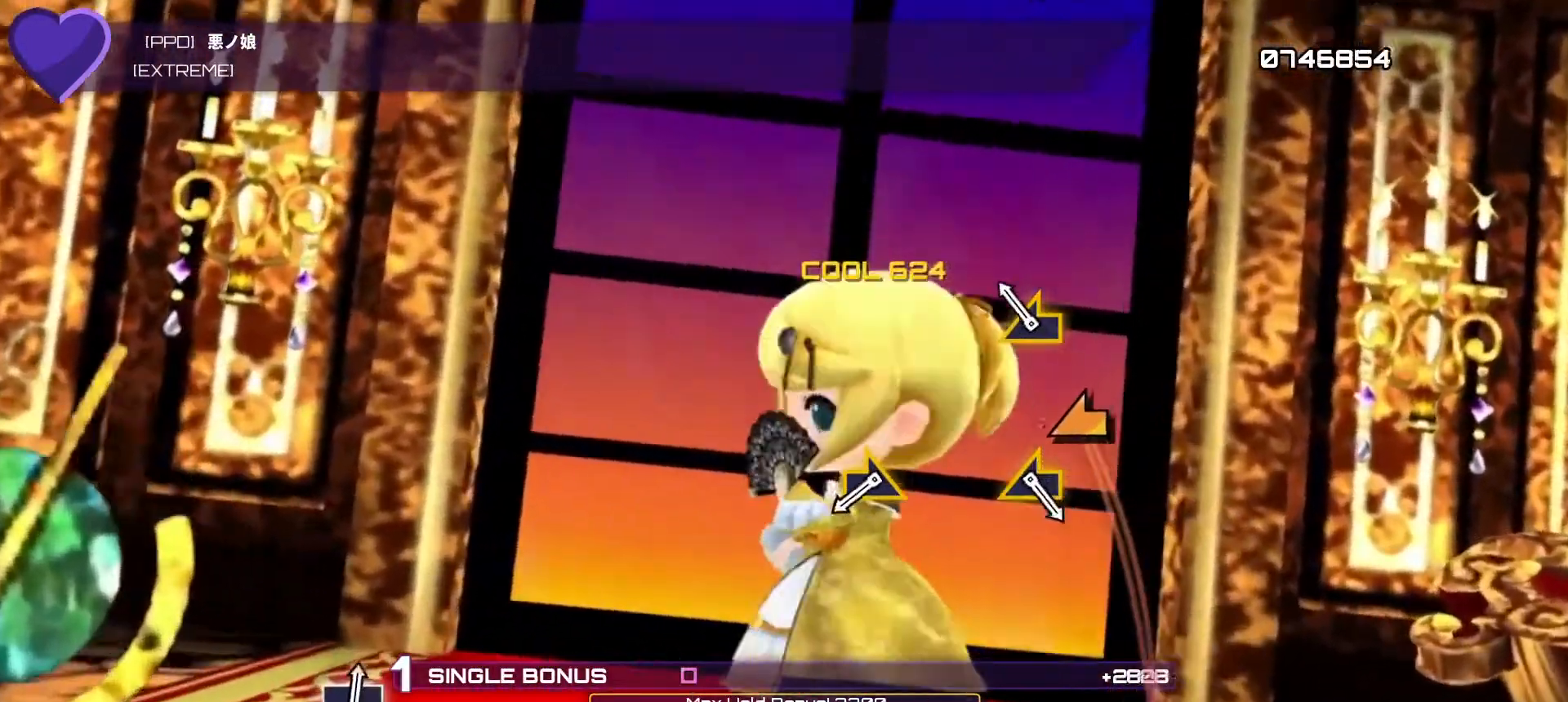
{"buttons": ["R2"], "left_stick": "center", "right_stick": "center", "events": [[200, "left_stick", "left"], [317, "left_stick", "center"]]}
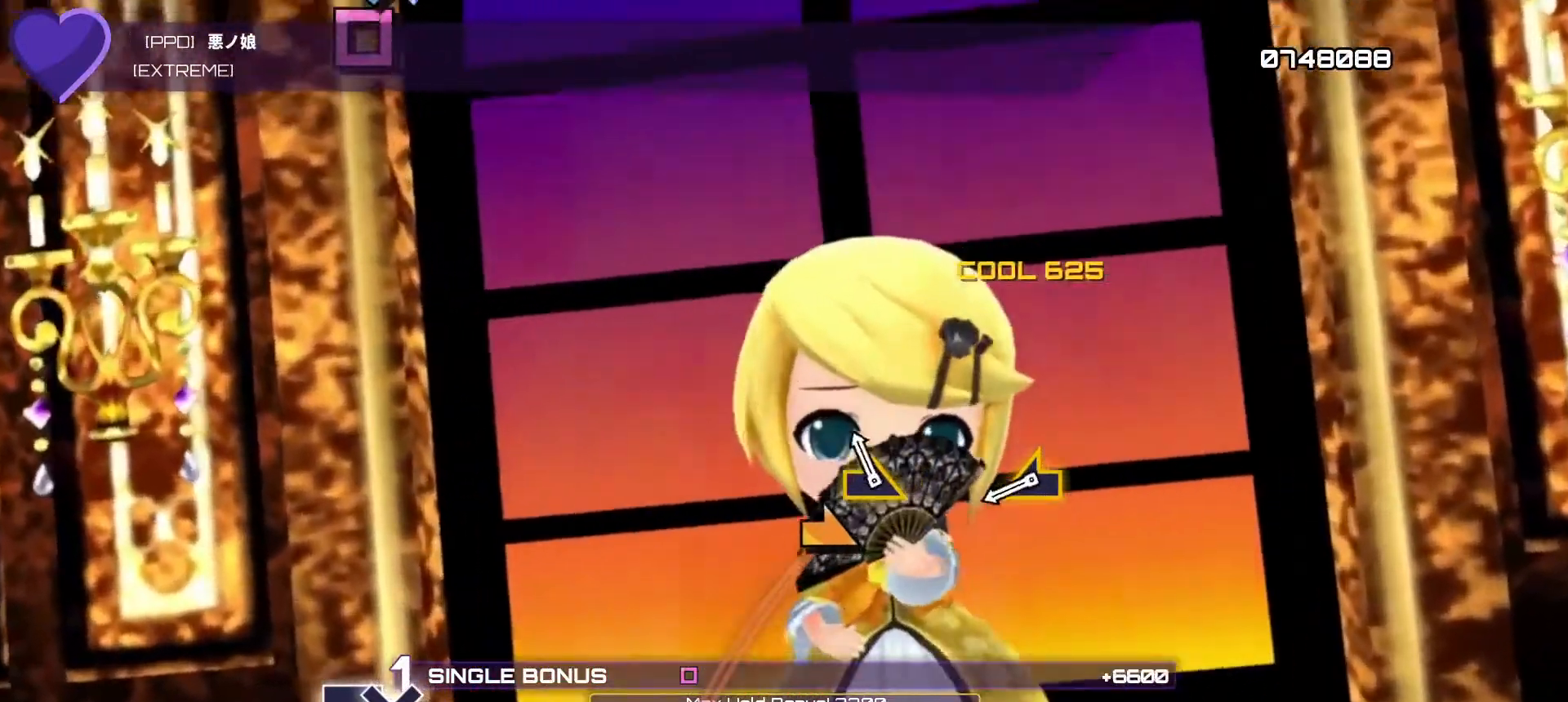
{"buttons": ["R2"], "left_stick": "center", "right_stick": "center", "events": [[100, "right_stick", "right"], [217, "right_stick", "center"]]}
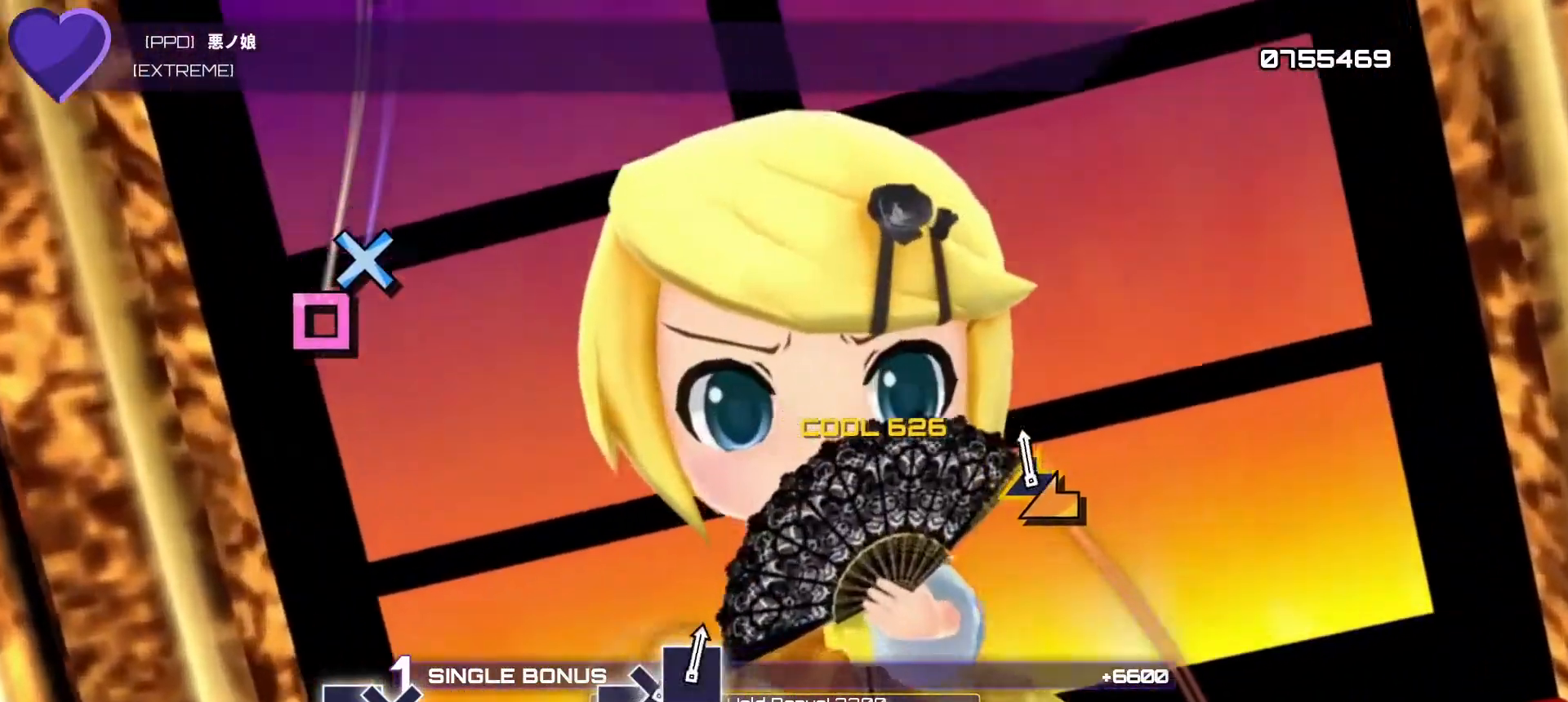
{"buttons": ["R2"], "left_stick": "center", "right_stick": "center", "events": [[50, "left_stick", "left"], [167, "left_stick", "center"]]}
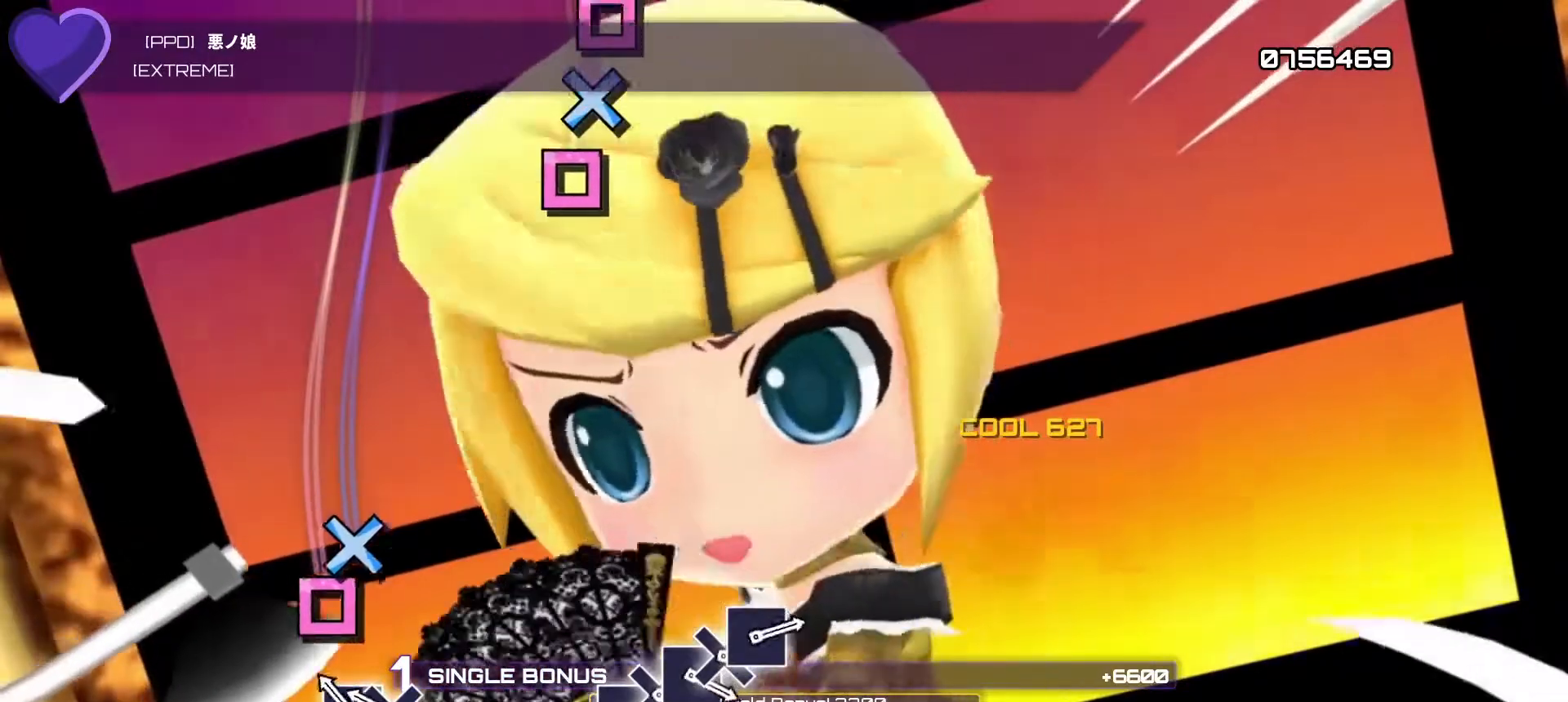
{"buttons": ["R2"], "left_stick": "center", "right_stick": "center", "events": [[200, "SQUARE", "down"], [317, "SQUARE", "up"], [333, "DPAD_DOWN", "down"], [450, "DPAD_DOWN", "up"]]}
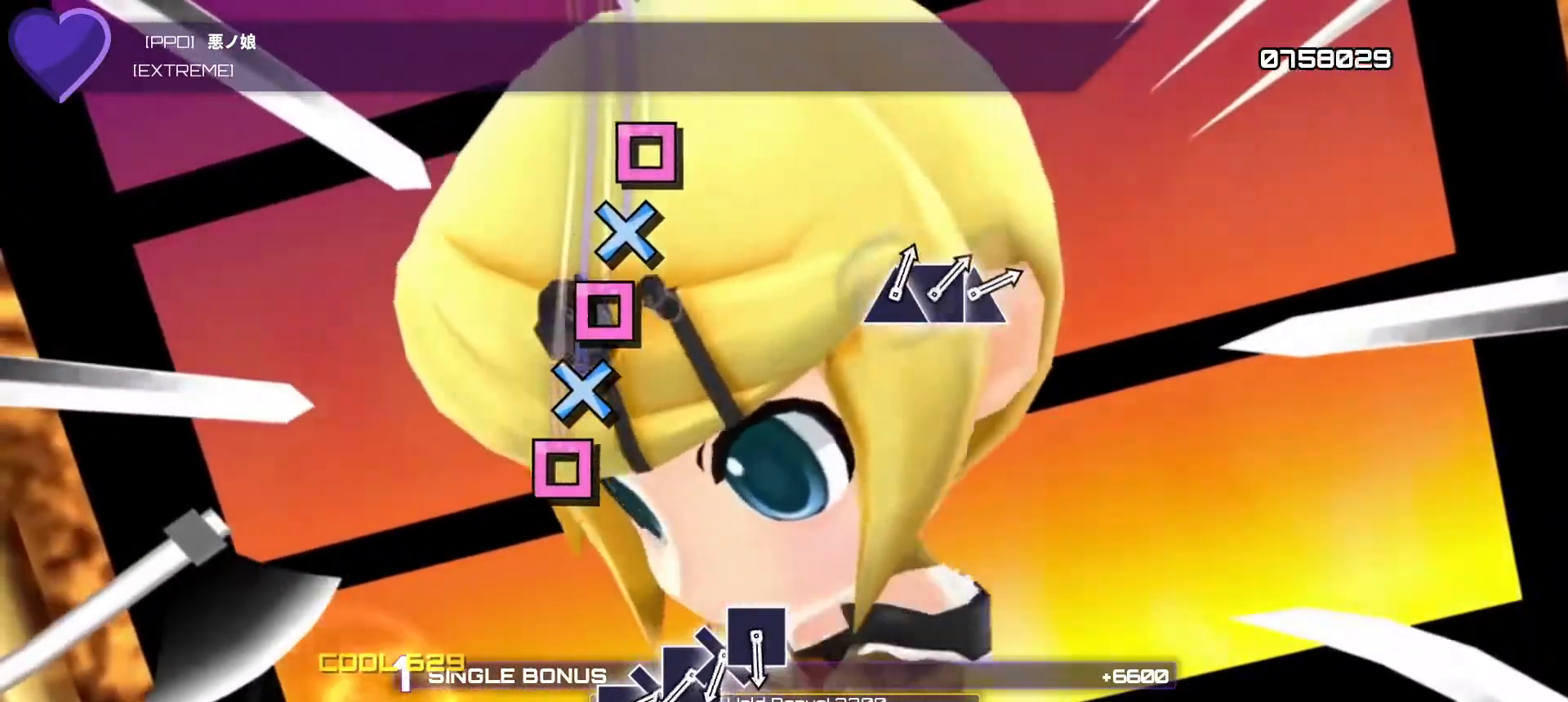
{"buttons": ["SQUARE", "R2"], "left_stick": "center", "right_stick": "center", "events": [[467, "SQUARE", "down"]]}
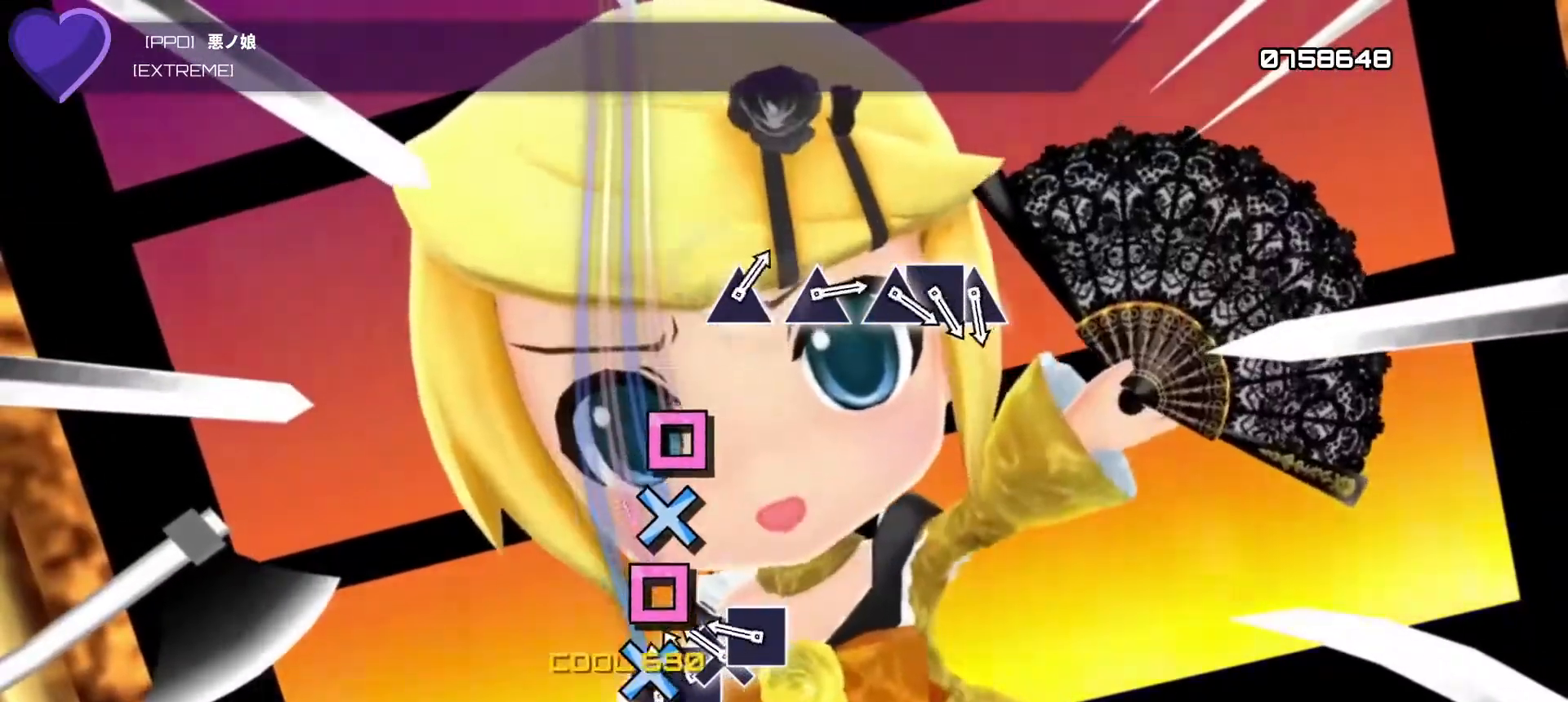
{"buttons": ["R2"], "left_stick": "center", "right_stick": "center", "events": [[67, "DPAD_DOWN", "down"], [67, "SQUARE", "up"], [167, "DPAD_DOWN", "up"], [167, "SQUARE", "down"], [250, "SQUARE", "up"], [283, "DPAD_DOWN", "down"], [367, "DPAD_DOWN", "up"], [367, "SQUARE", "down"], [483, "SQUARE", "up"]]}
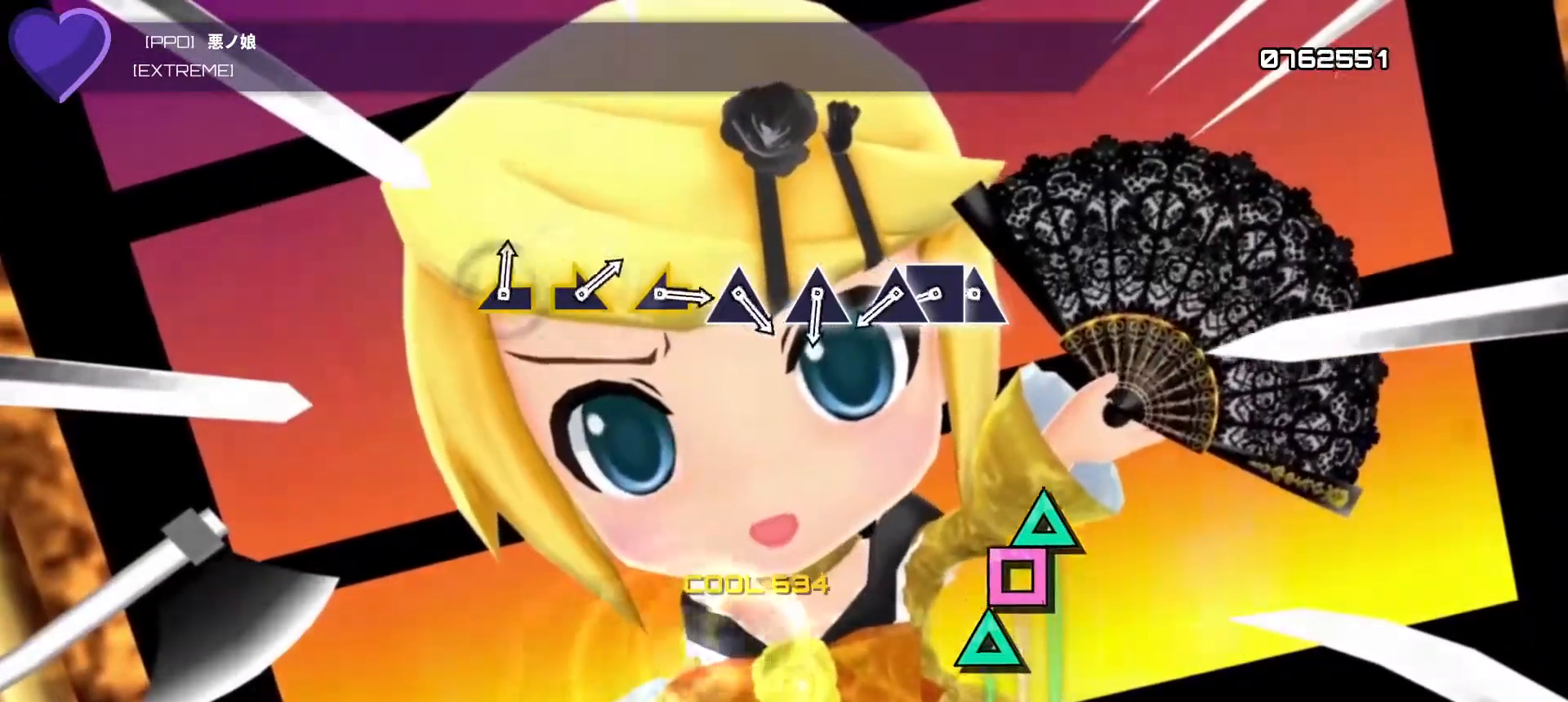
{"buttons": ["R2", "DPAD_UP"], "left_stick": "center", "right_stick": "center", "events": [[433, "DPAD_UP", "down"]]}
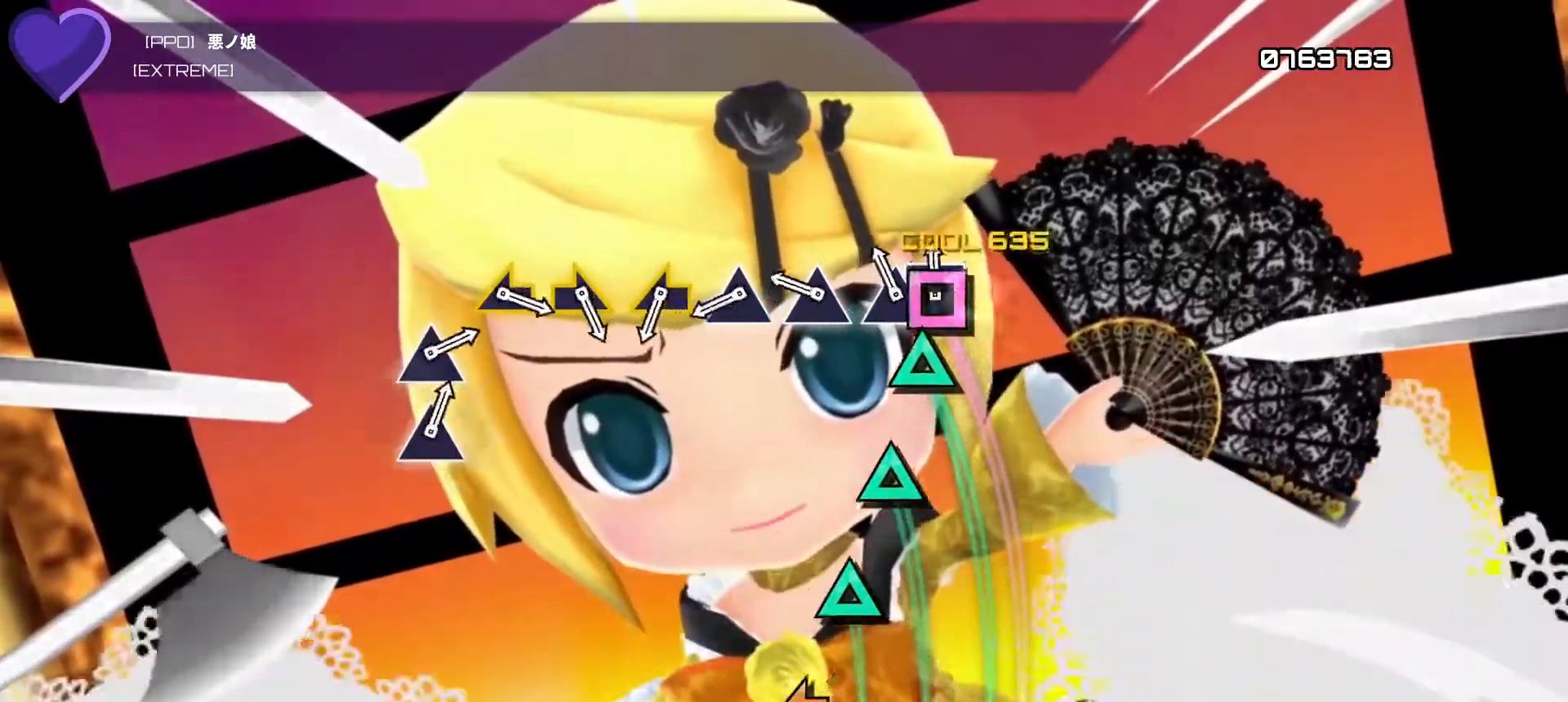
{"buttons": [], "left_stick": "center", "right_stick": "center", "events": [[33, "DPAD_UP", "up"], [33, "SQUARE", "down"], [150, "DPAD_UP", "down"], [150, "SQUARE", "up"], [217, "R2", "up"], [267, "DPAD_UP", "up"], [333, "TRIANGLE", "down"], [467, "TRIANGLE", "up"]]}
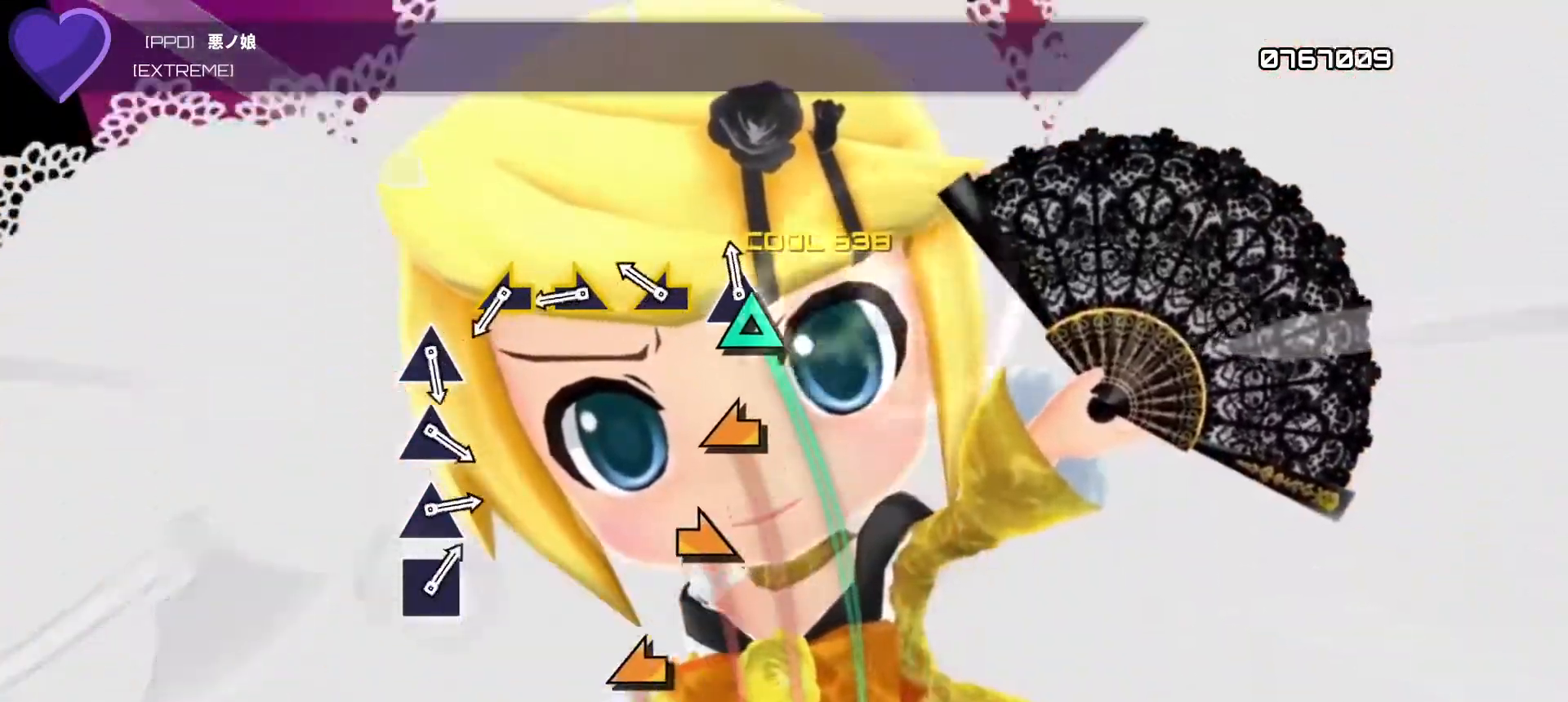
{"buttons": [], "left_stick": "right", "right_stick": "center", "events": [[50, "DPAD_UP", "down"], [150, "DPAD_UP", "up"], [250, "right_stick", "left"], [400, "right_stick", "center"], [483, "left_stick", "right"]]}
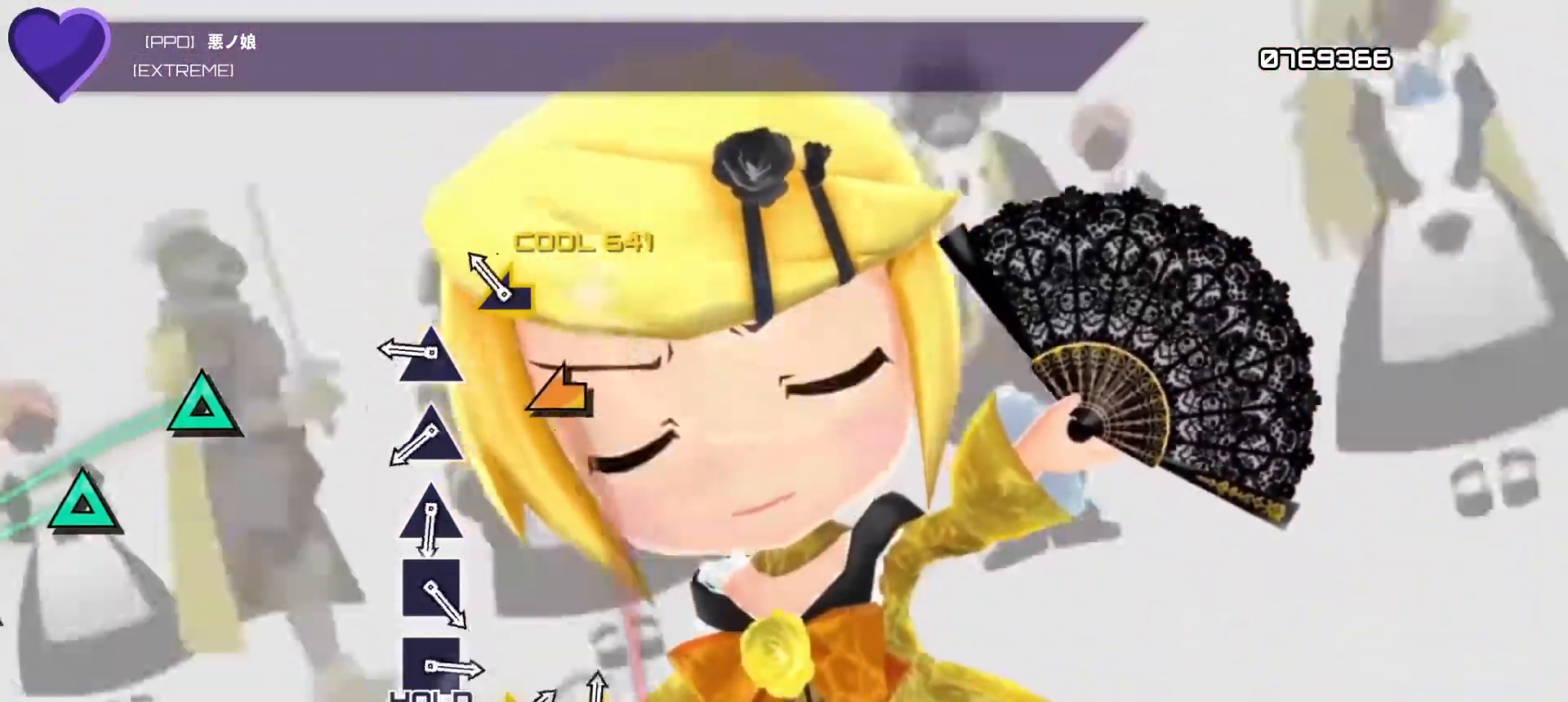
{"buttons": ["DPAD_UP"], "left_stick": "center", "right_stick": "center", "events": [[133, "left_stick", "center"], [183, "right_stick", "up-left"], [317, "right_stick", "center"], [467, "DPAD_UP", "down"]]}